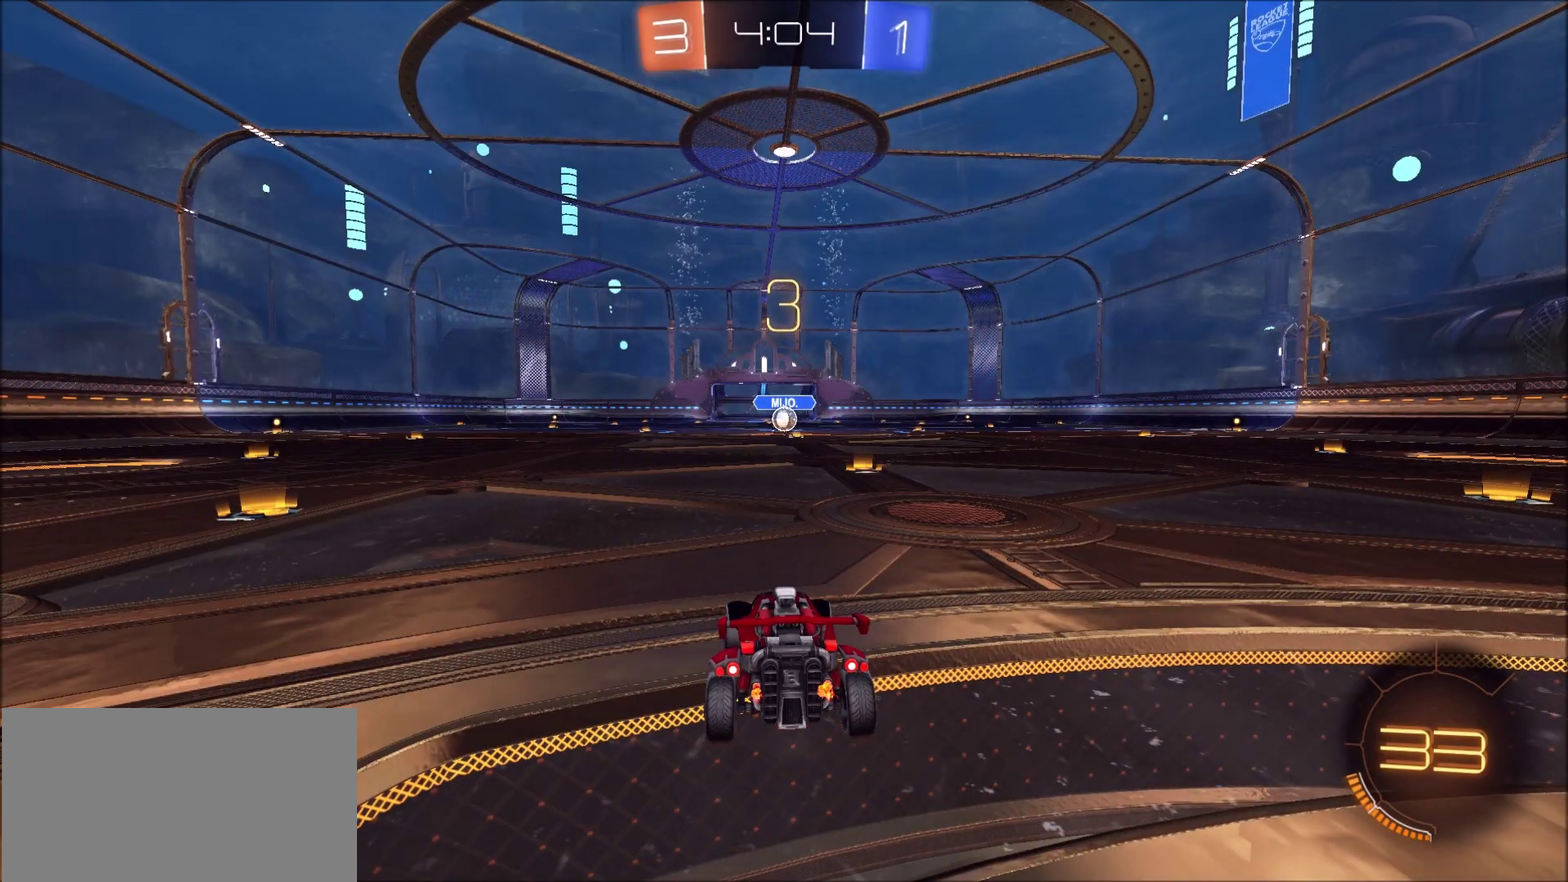
Gameplay with a controller (PlayStation layout); each line is a JSON object with the inputs held at the frame after it. "events" lists button and stick changes between this image and that frame as [ms after this image, input, new state], when the widget could be followed in between. This document gives stick clicks only as held states, not as events. Not read: L1 R1.
{"buttons": [], "left_stick": "center", "right_stick": "center", "events": []}
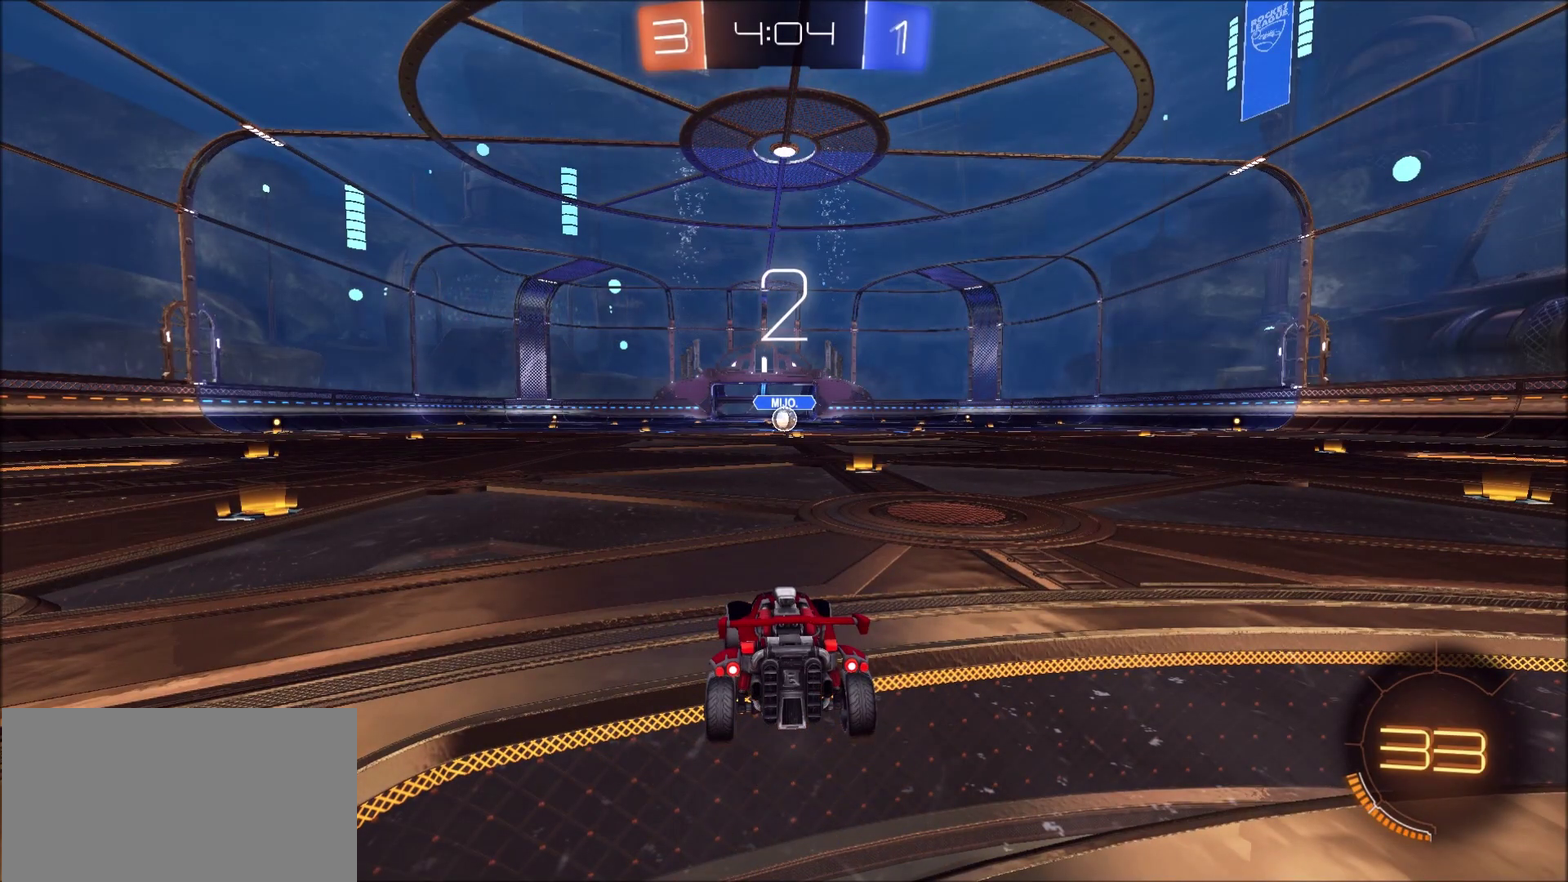
{"buttons": [], "left_stick": "center", "right_stick": "center", "events": []}
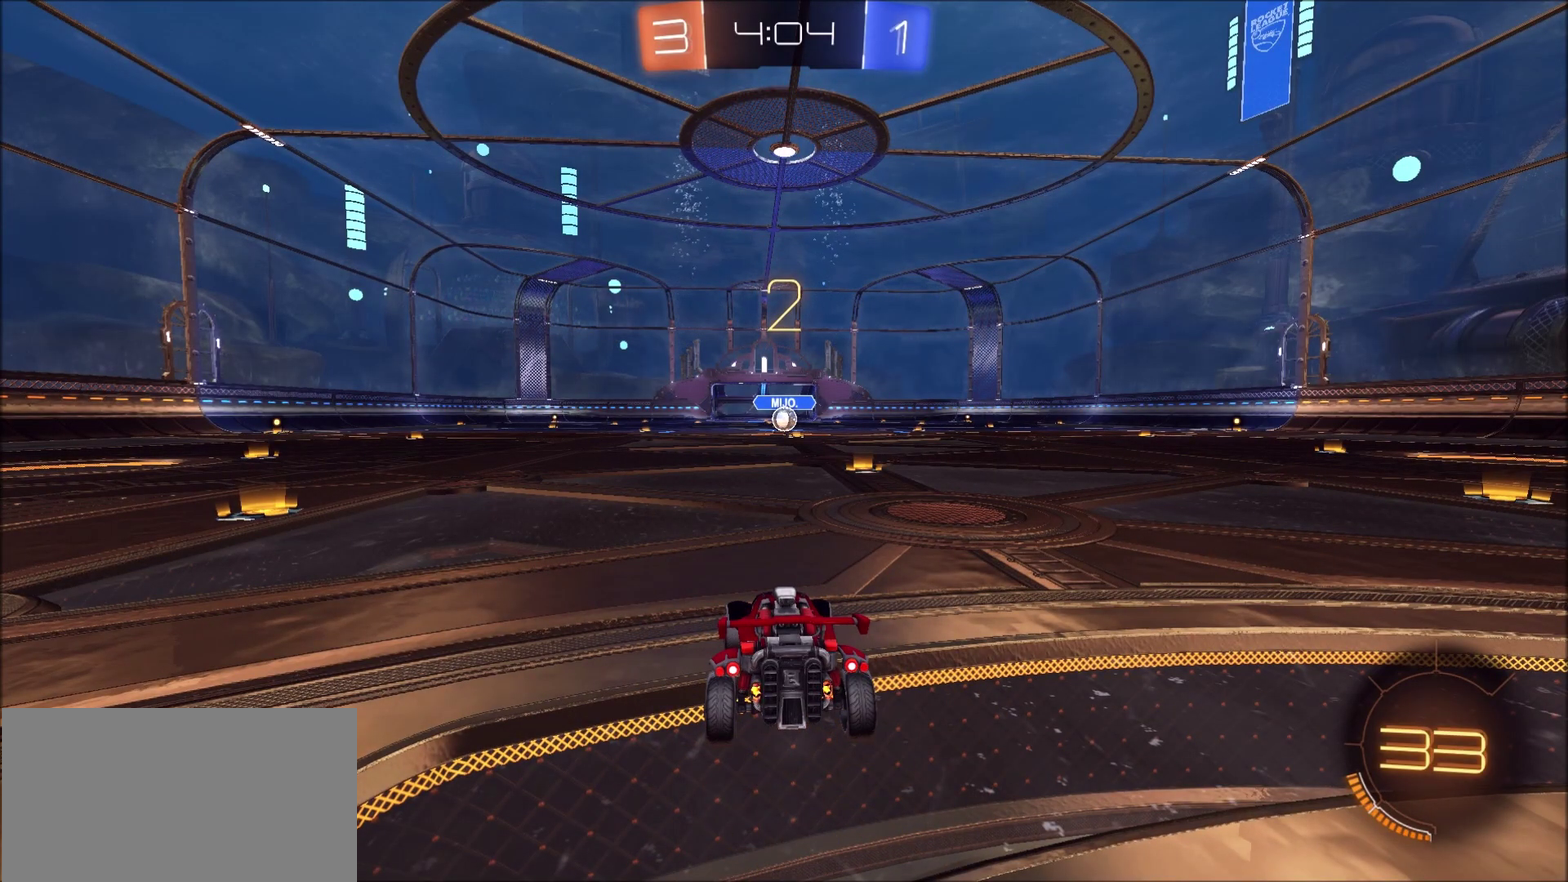
{"buttons": [], "left_stick": "center", "right_stick": "center", "events": [[17, "CIRCLE", "down"], [17, "R2", "down"], [83, "TRIANGLE", "down"], [217, "R2", "up"], [217, "TRIANGLE", "up"], [283, "CIRCLE", "up"]]}
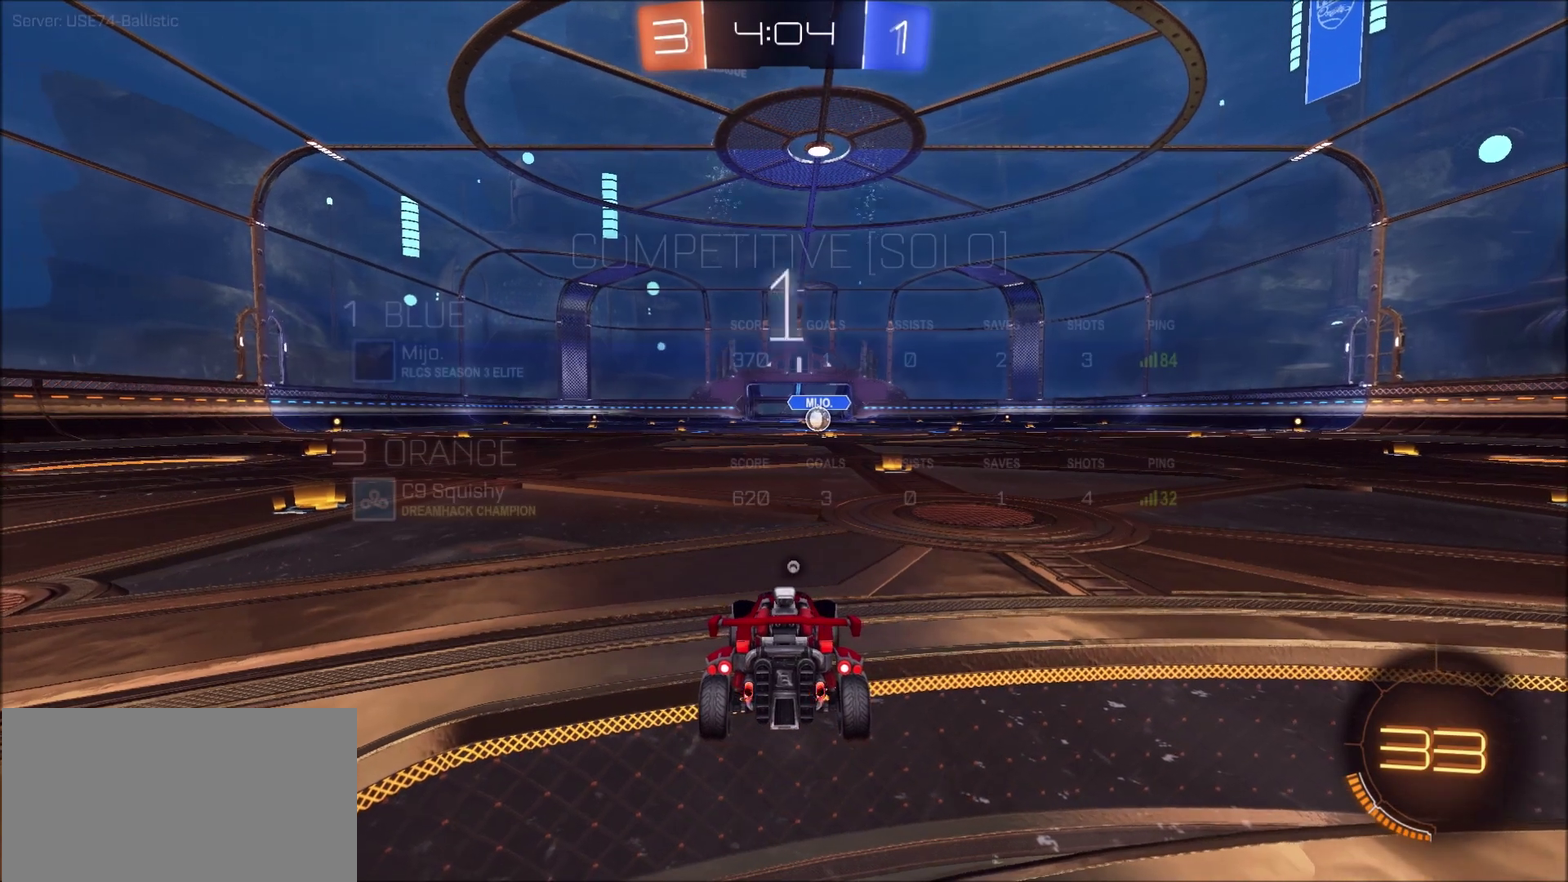
{"buttons": ["CIRCLE", "R2"], "left_stick": "right", "right_stick": "center", "events": [[183, "CIRCLE", "down"], [283, "R2", "down"], [317, "left_stick", "right"]]}
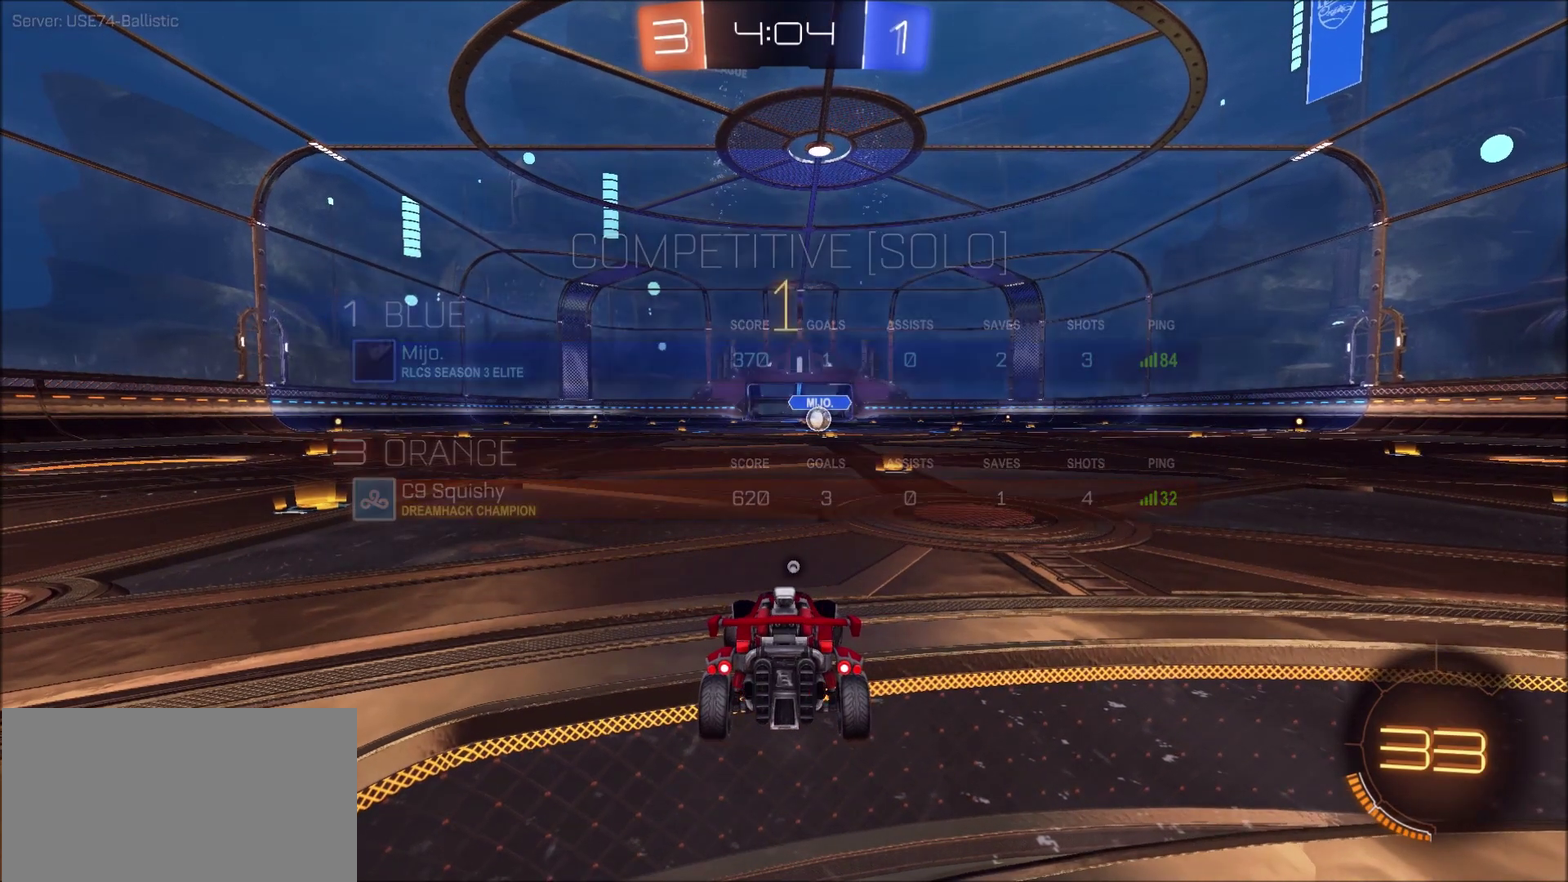
{"buttons": ["CIRCLE", "R2"], "left_stick": "right", "right_stick": "center", "events": []}
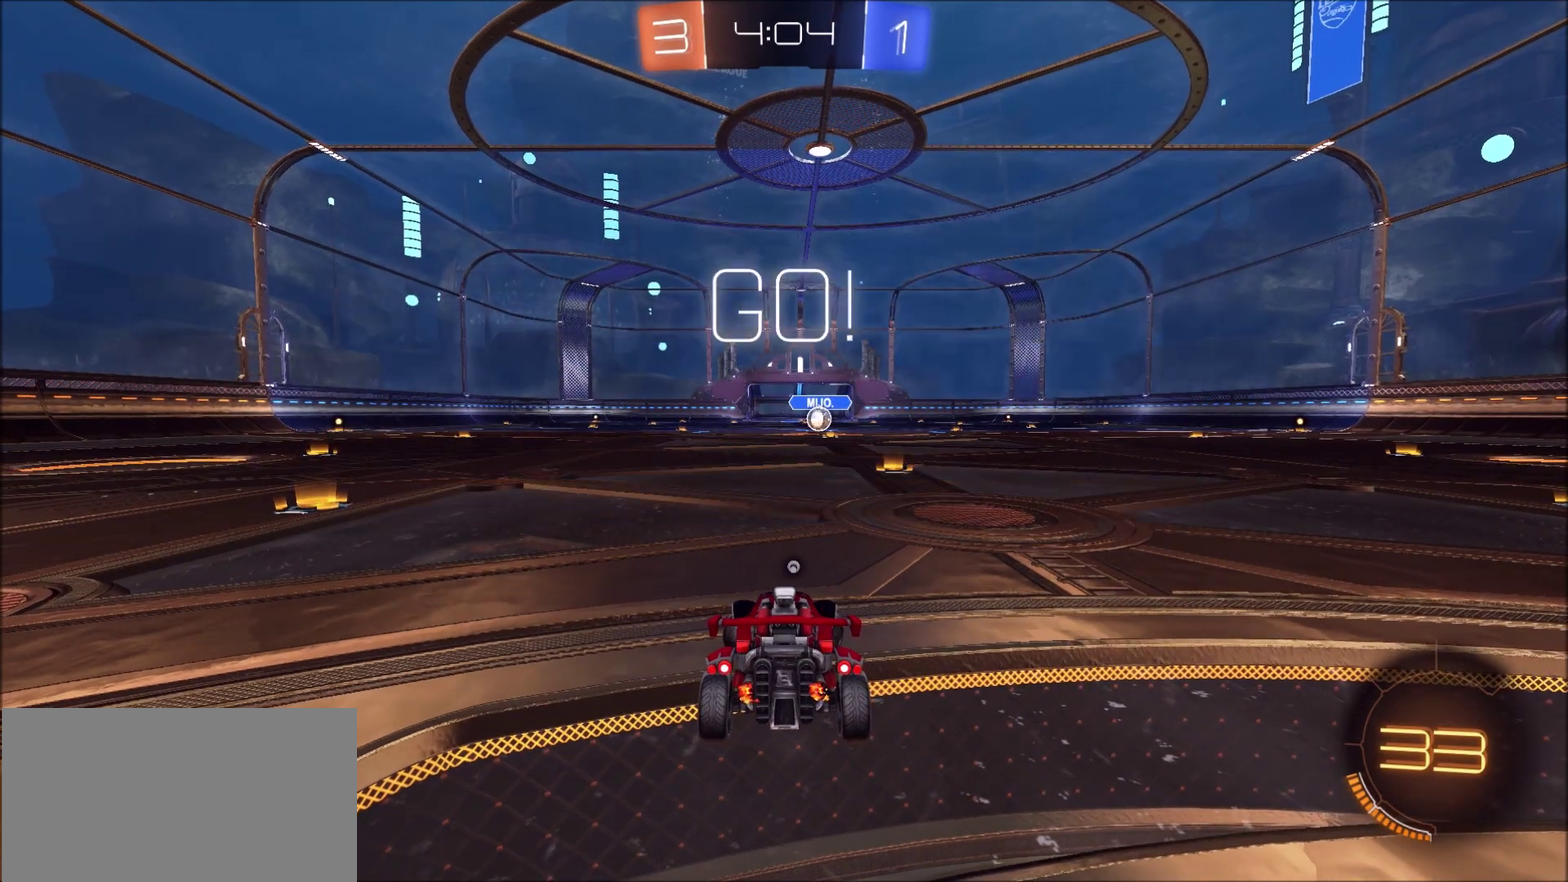
{"buttons": ["CIRCLE", "R2"], "left_stick": "center", "right_stick": "center", "events": [[83, "left_stick", "center"]]}
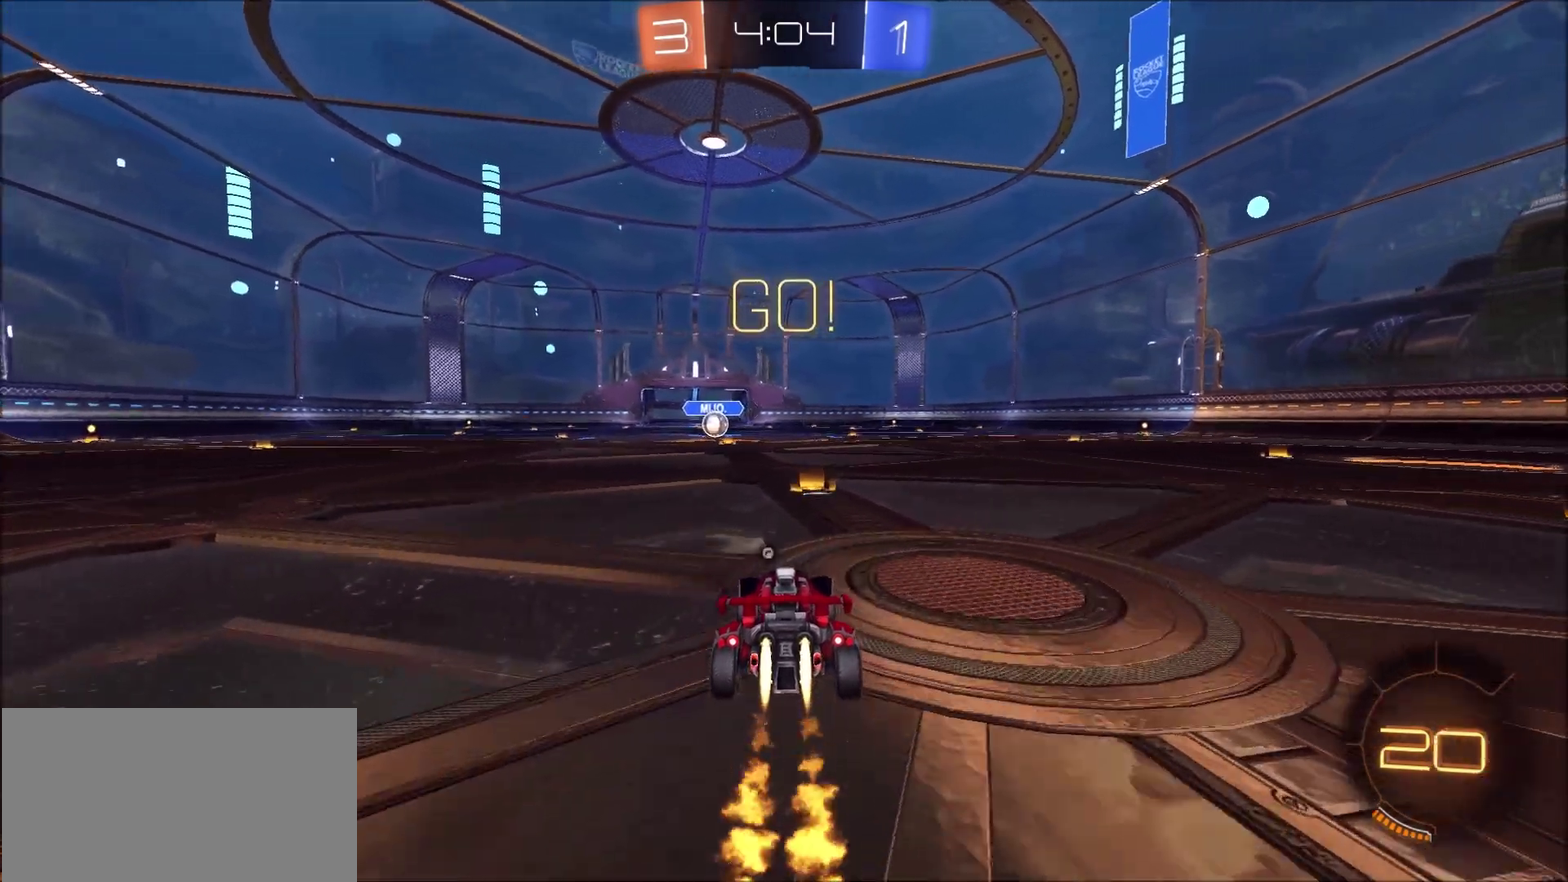
{"buttons": ["CIRCLE", "R2"], "left_stick": "left", "right_stick": "center", "events": [[183, "CROSS", "down"], [183, "left_stick", "up-right"], [250, "CROSS", "up"], [250, "left_stick", "up-left"], [317, "CROSS", "down"], [317, "TRIANGLE", "down"], [350, "left_stick", "left"], [450, "CROSS", "up"], [483, "TRIANGLE", "up"]]}
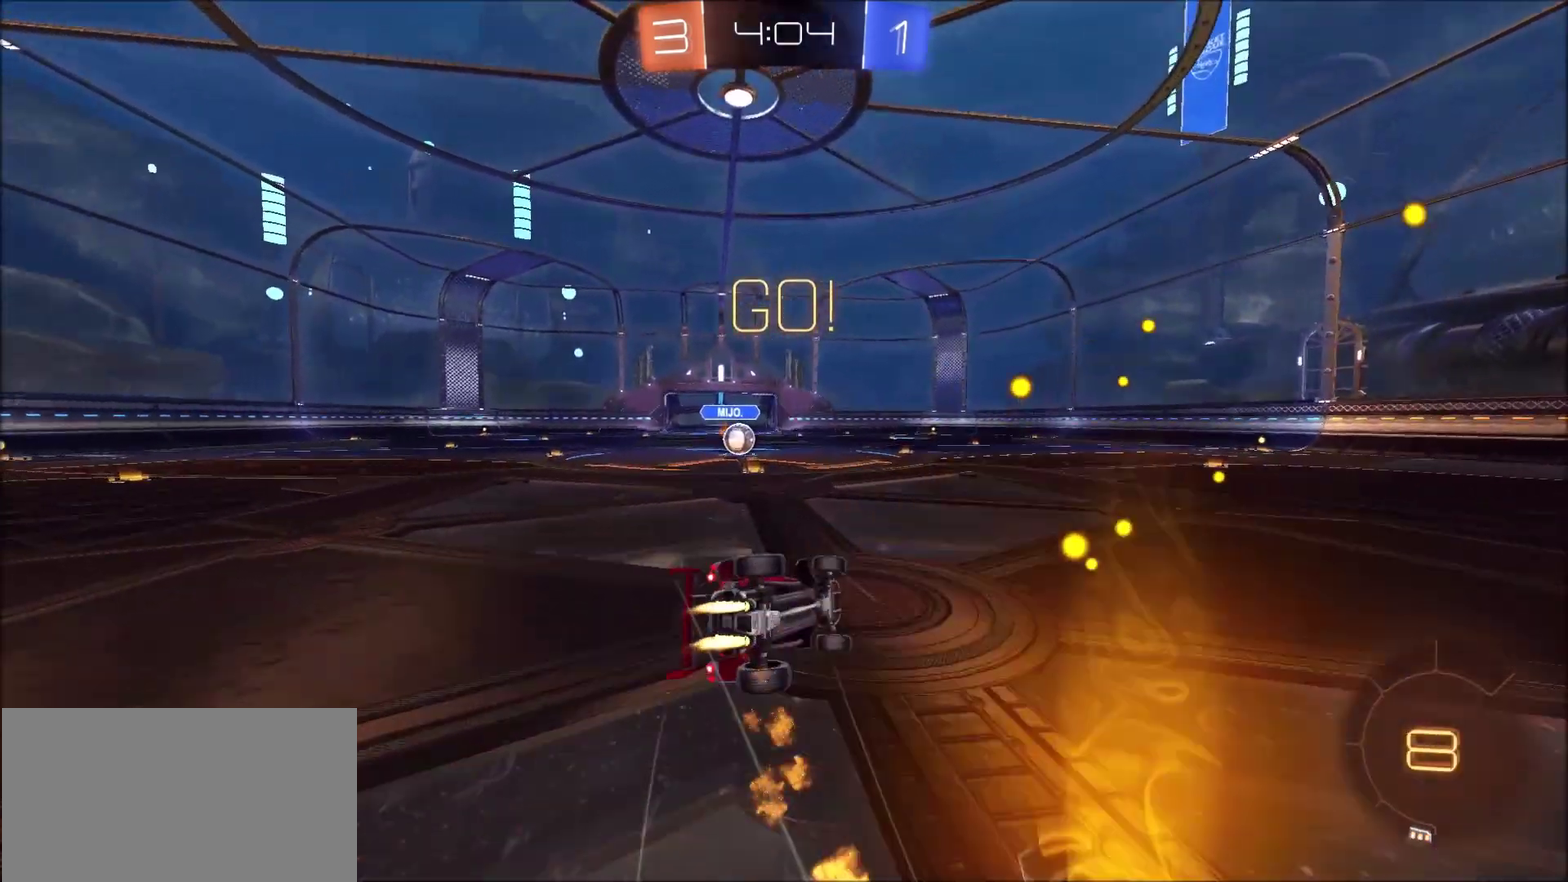
{"buttons": ["R2"], "left_stick": "left", "right_stick": "center", "events": [[317, "CIRCLE", "up"]]}
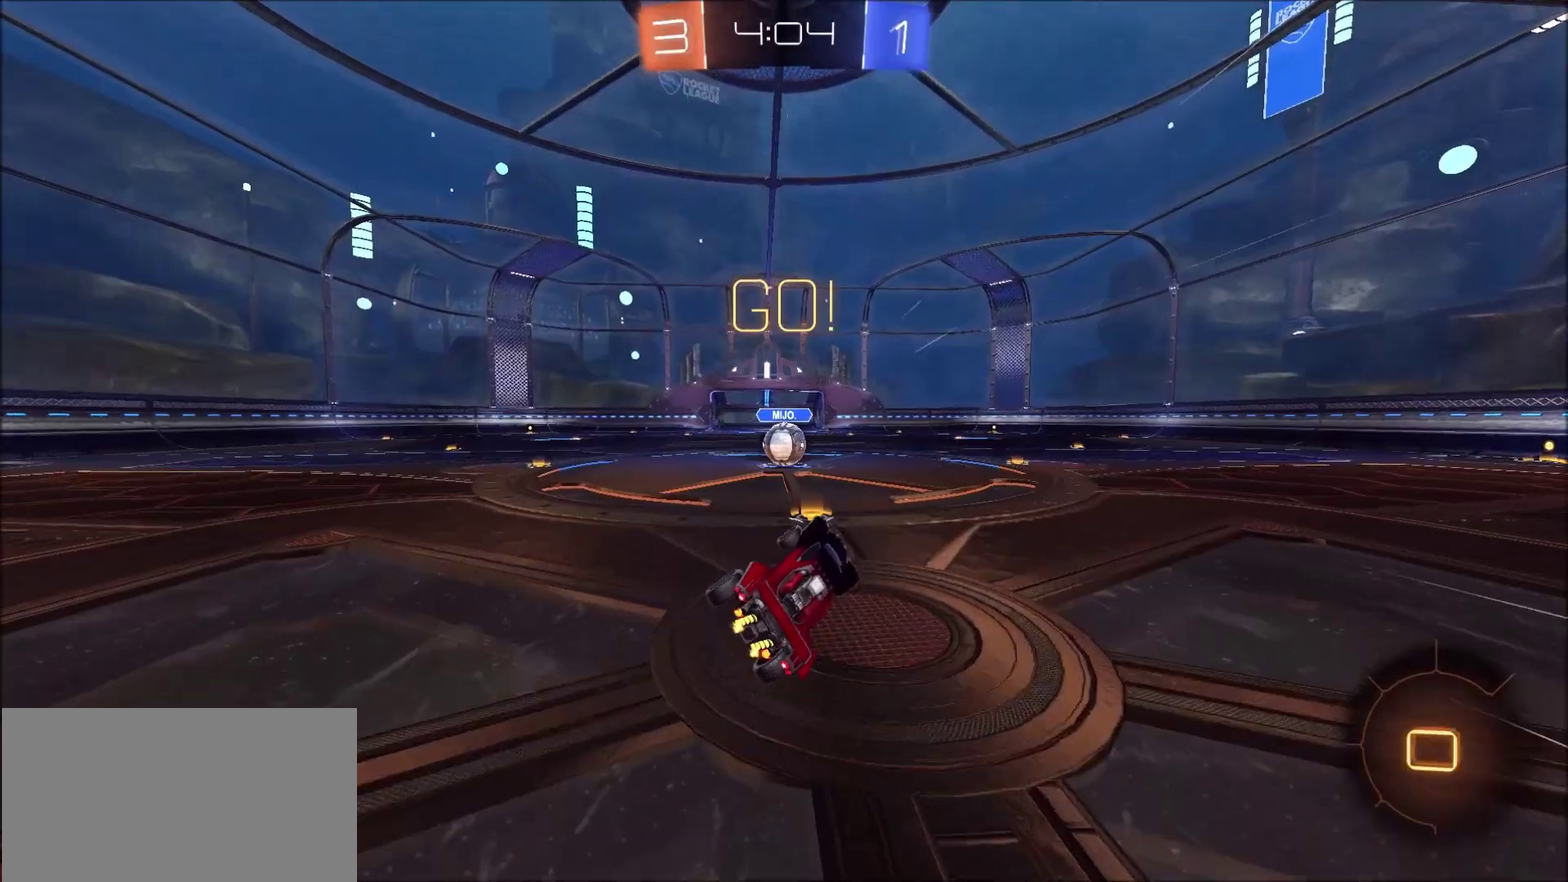
{"buttons": ["R2"], "left_stick": "left", "right_stick": "center", "events": [[117, "left_stick", "center"], [383, "left_stick", "left"]]}
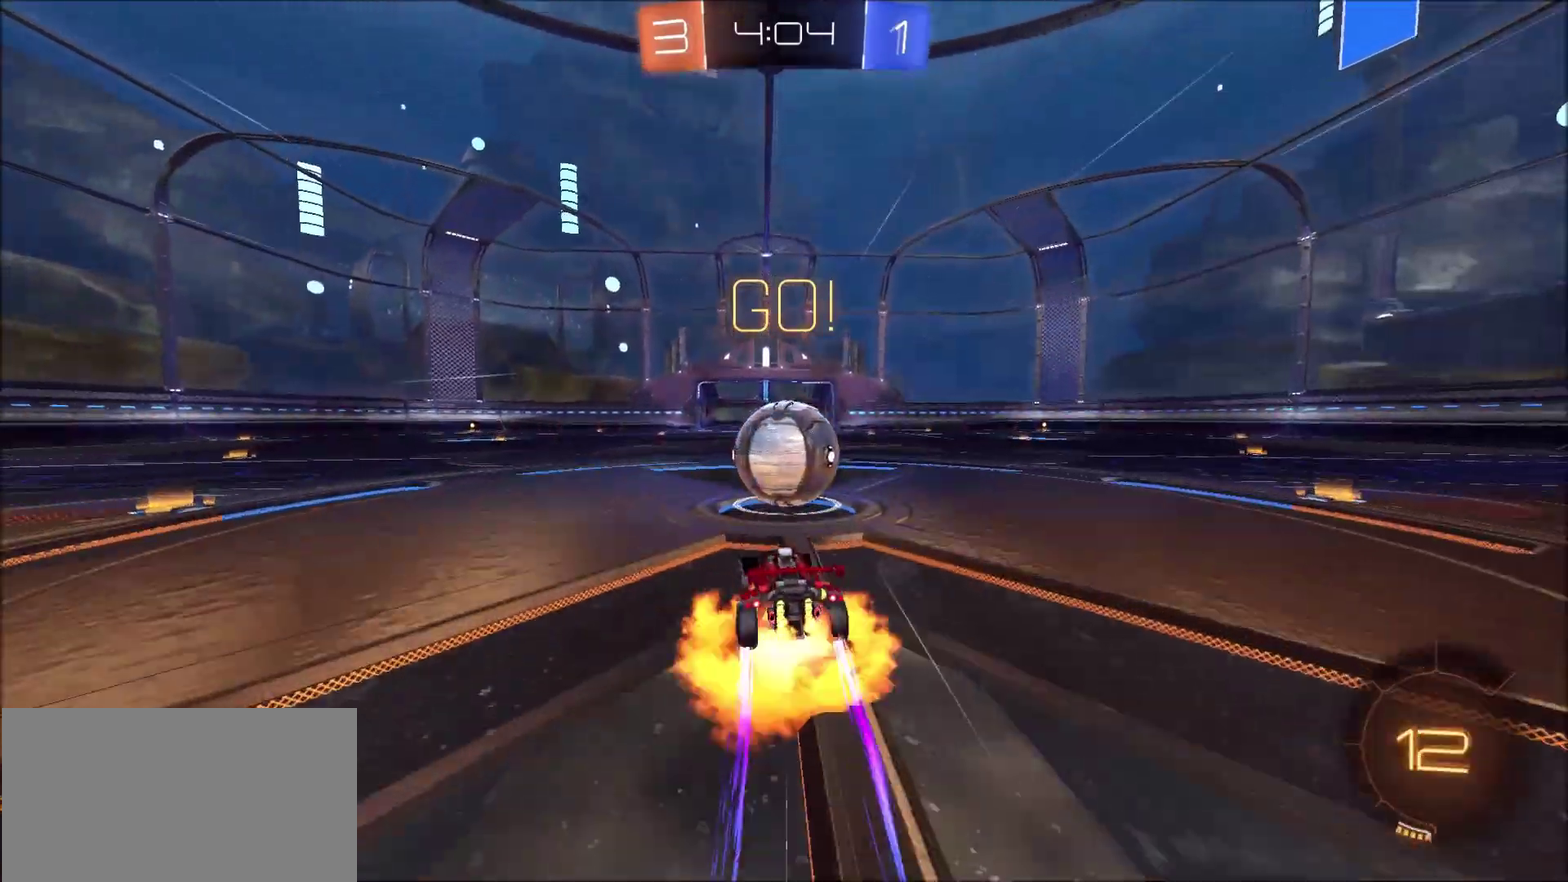
{"buttons": ["R2"], "left_stick": "right", "right_stick": "center", "events": [[17, "CROSS", "down"], [17, "left_stick", "up-right"], [83, "CROSS", "up"], [83, "left_stick", "right"], [150, "CROSS", "down"], [183, "SQUARE", "down"], [183, "TRIANGLE", "down"], [250, "CROSS", "up"], [417, "SQUARE", "up"], [417, "TRIANGLE", "up"]]}
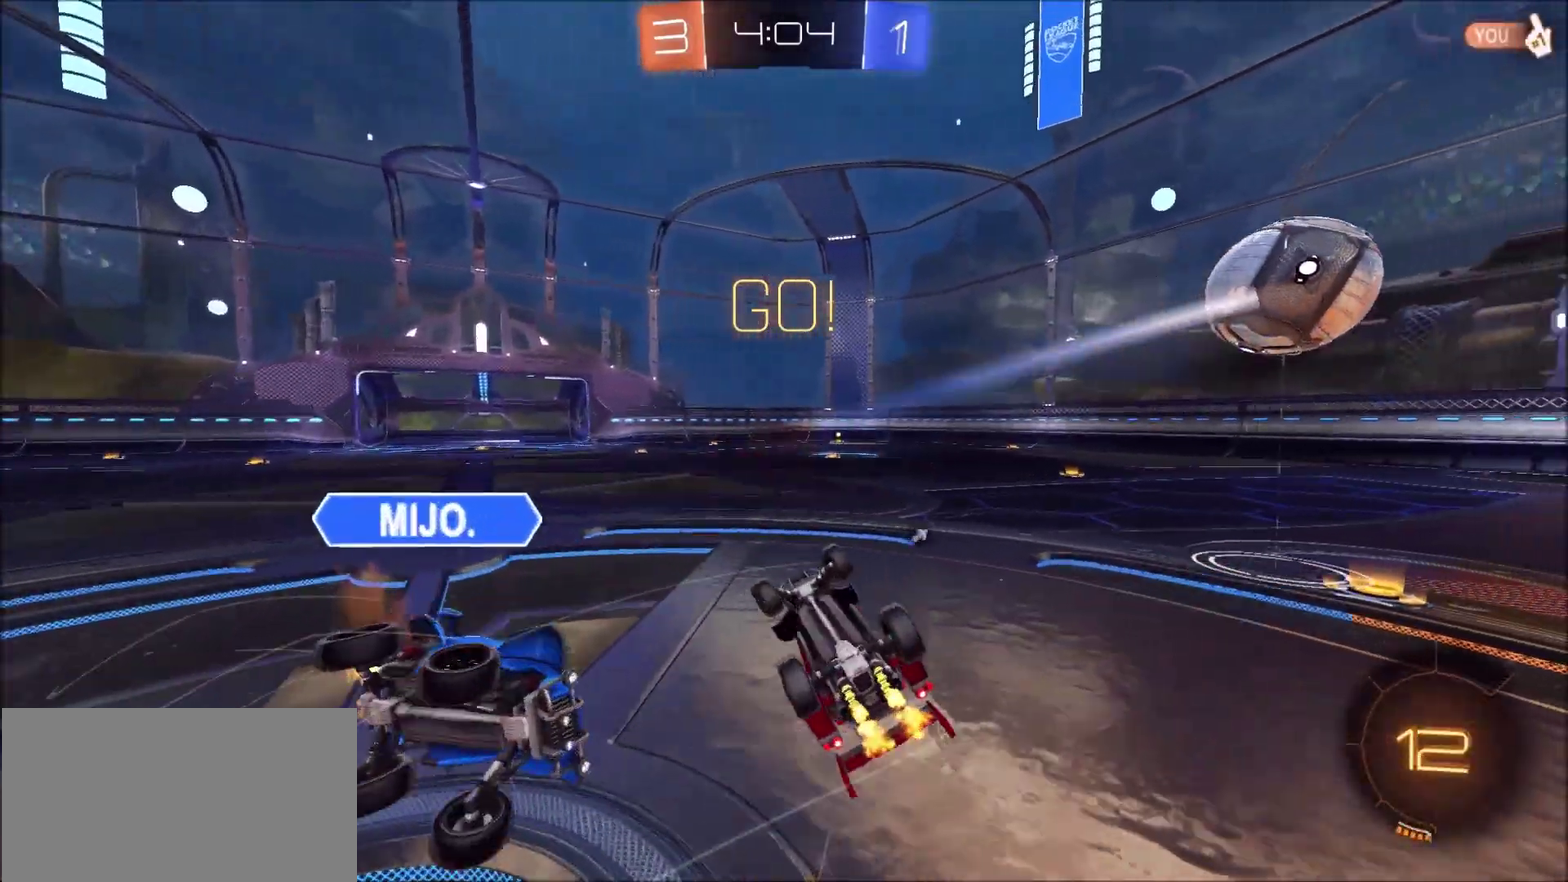
{"buttons": [], "left_stick": "up-right", "right_stick": "center", "events": [[50, "TRIANGLE", "down"], [183, "TRIANGLE", "up"], [183, "left_stick", "up-right"], [383, "R2", "up"]]}
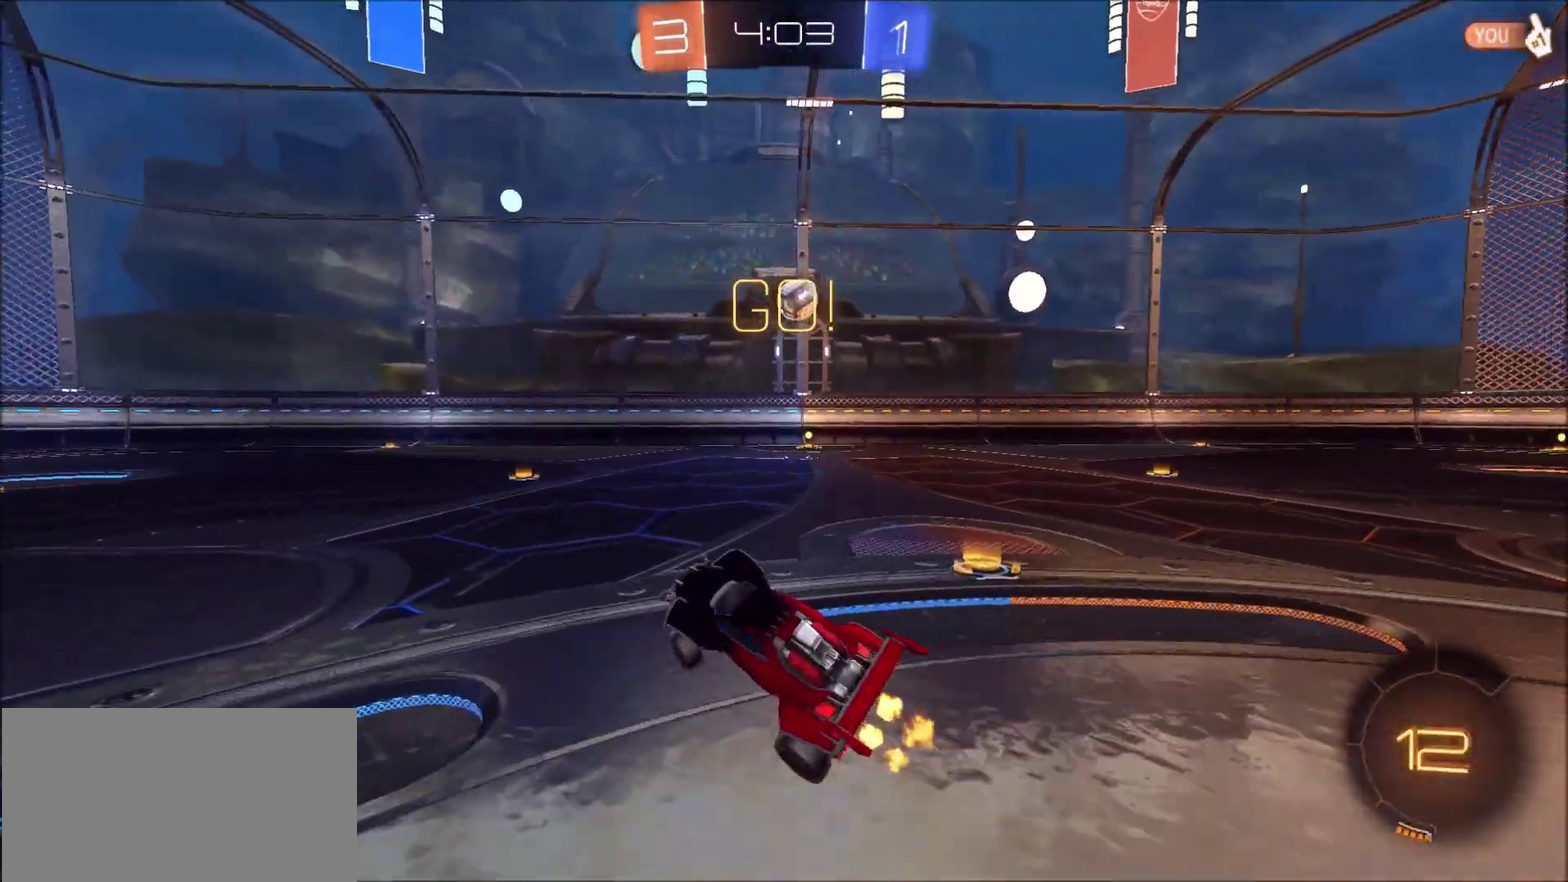
{"buttons": ["L2"], "left_stick": "right", "right_stick": "center", "events": [[50, "L2", "down"], [150, "left_stick", "right"], [250, "left_stick", "center"], [383, "left_stick", "right"]]}
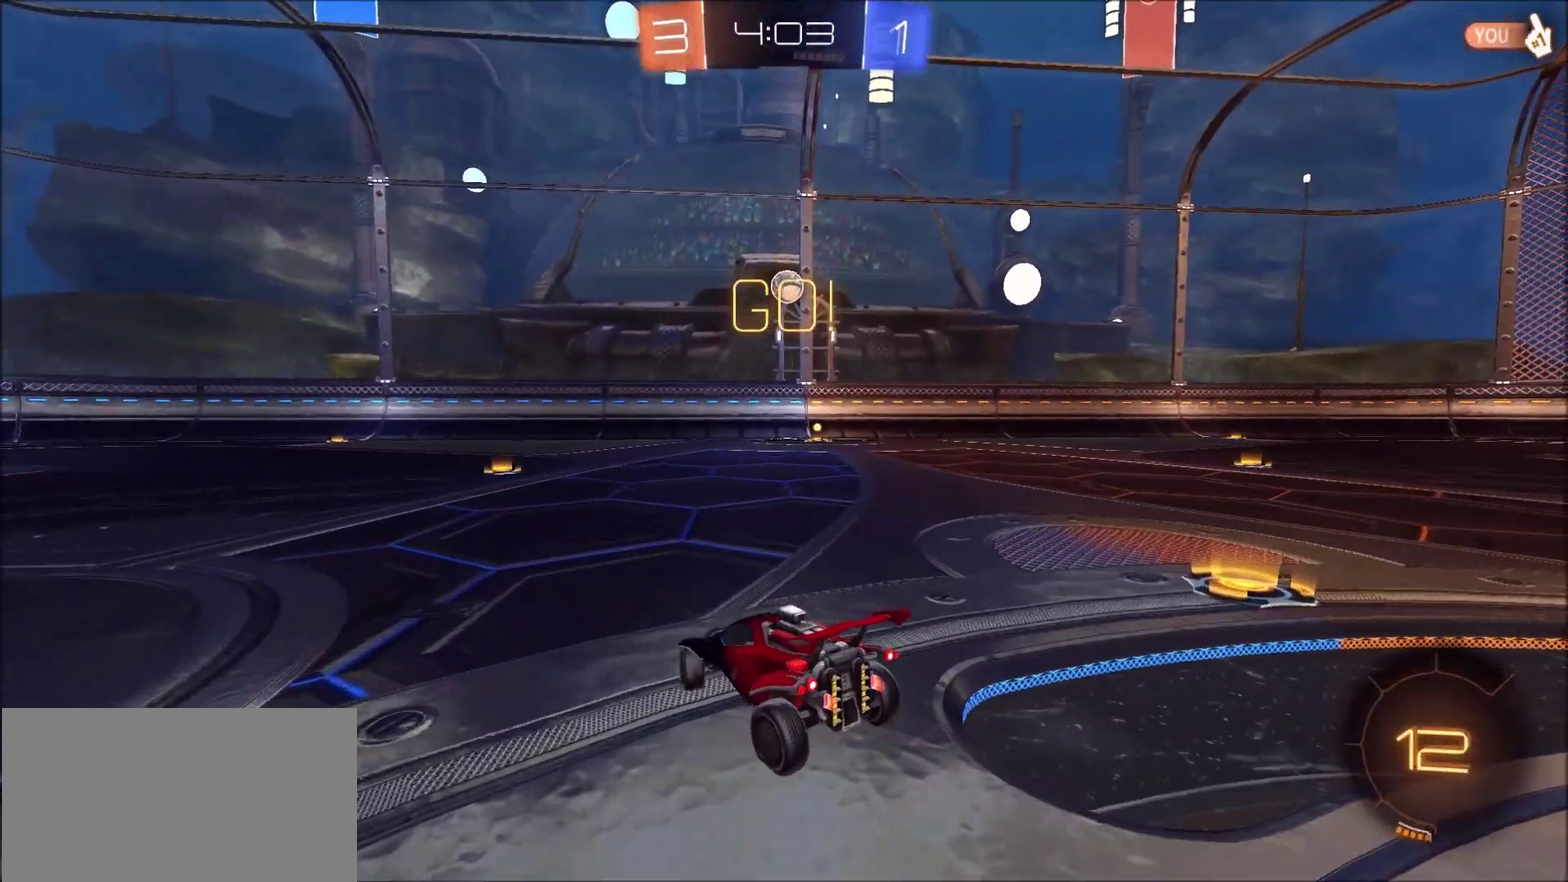
{"buttons": ["L2"], "left_stick": "left", "right_stick": "center"}
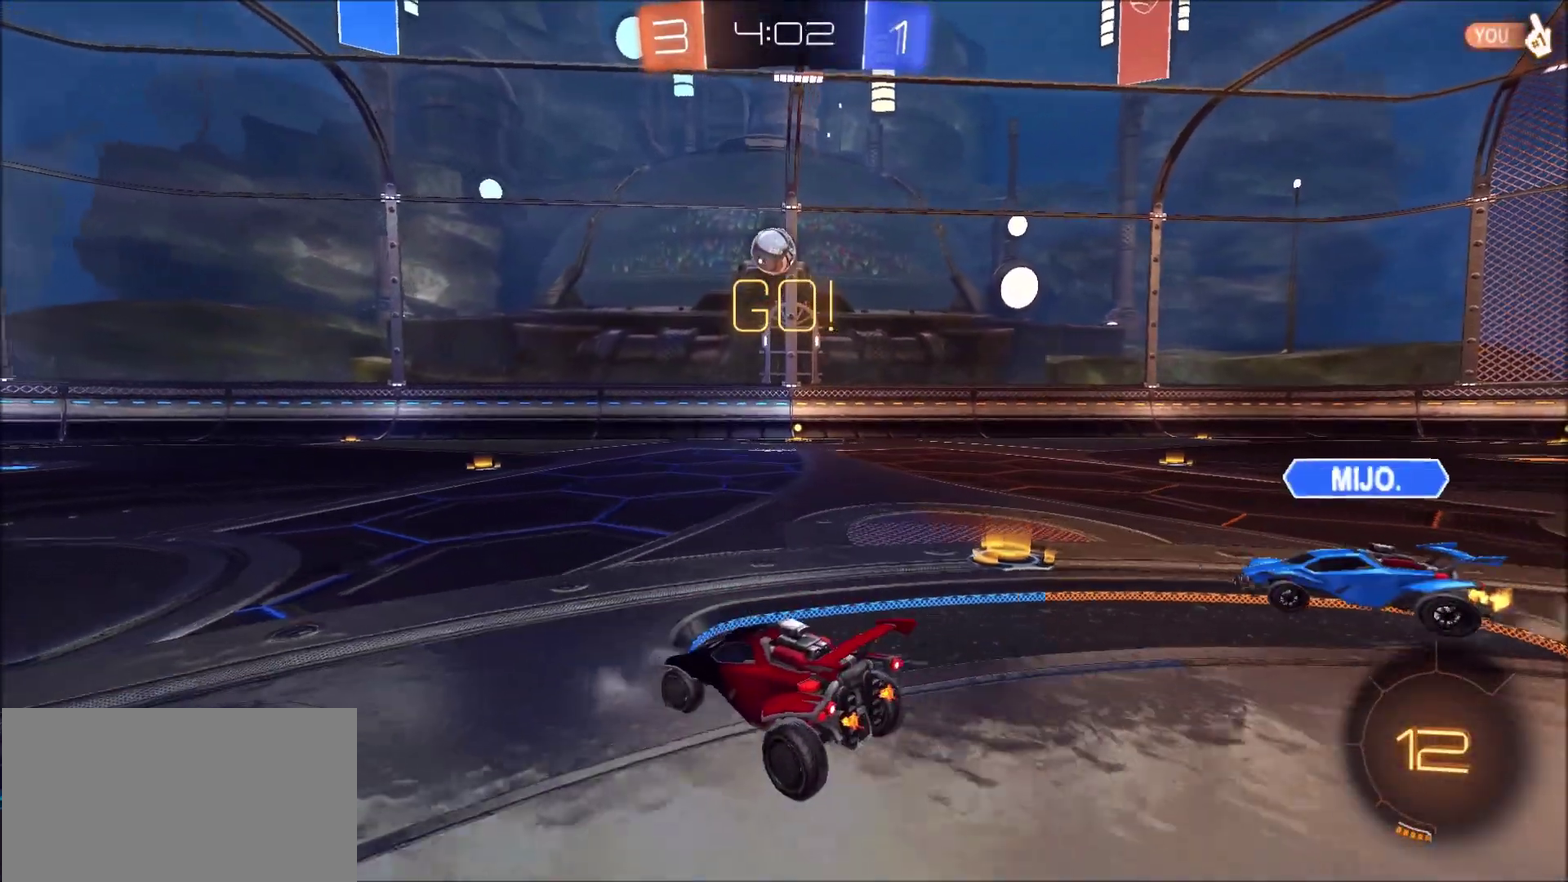
{"buttons": ["L2"], "left_stick": "center", "right_stick": "center"}
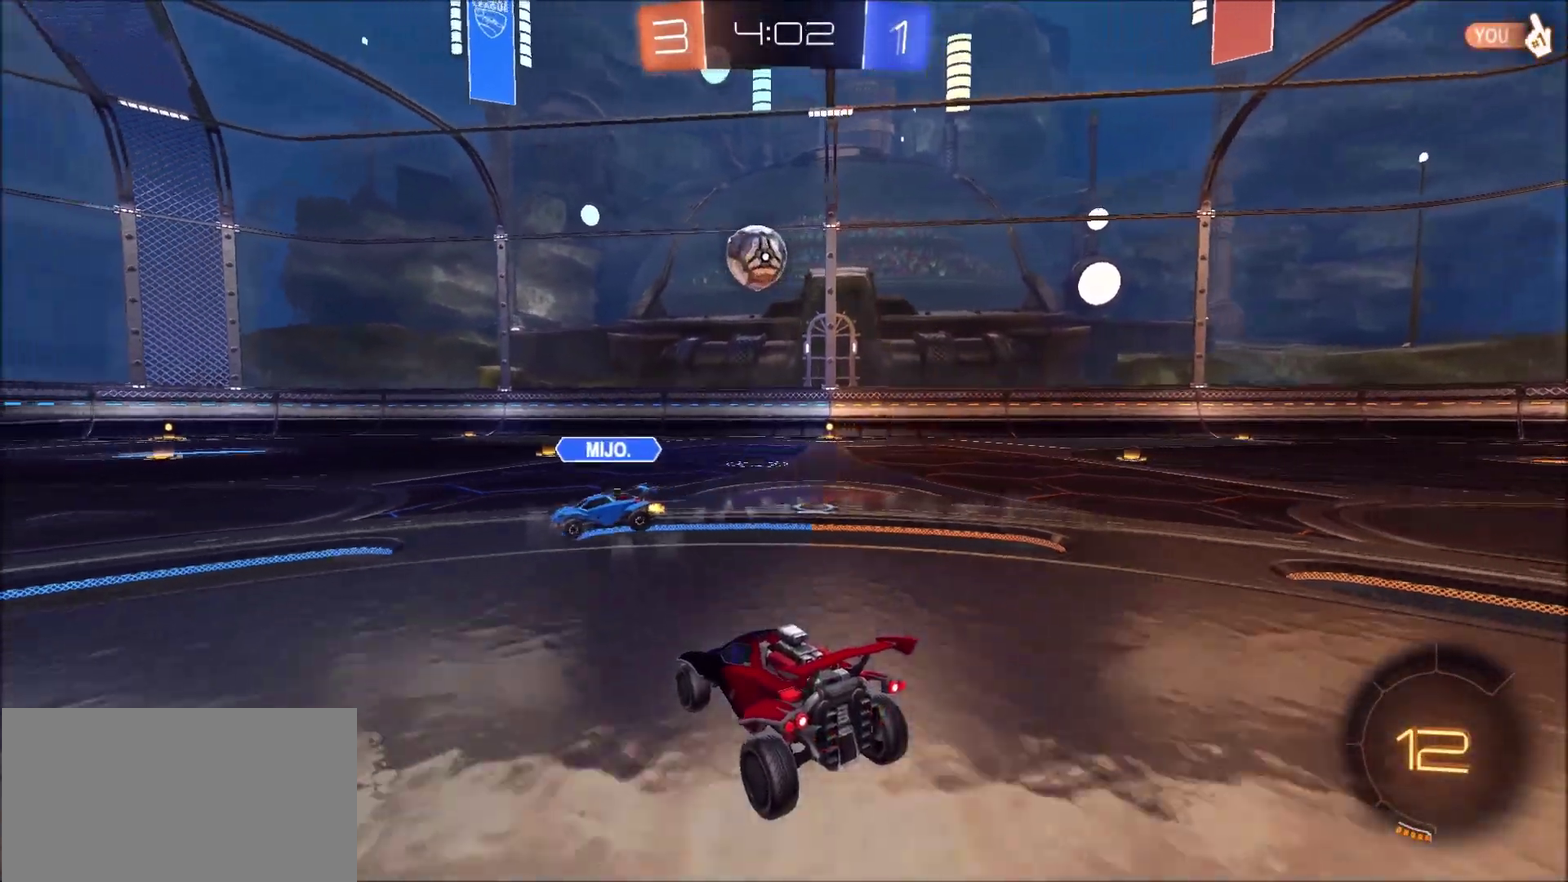
{"buttons": ["L2"], "left_stick": "right", "right_stick": "center", "events": [[50, "left_stick", "right"]]}
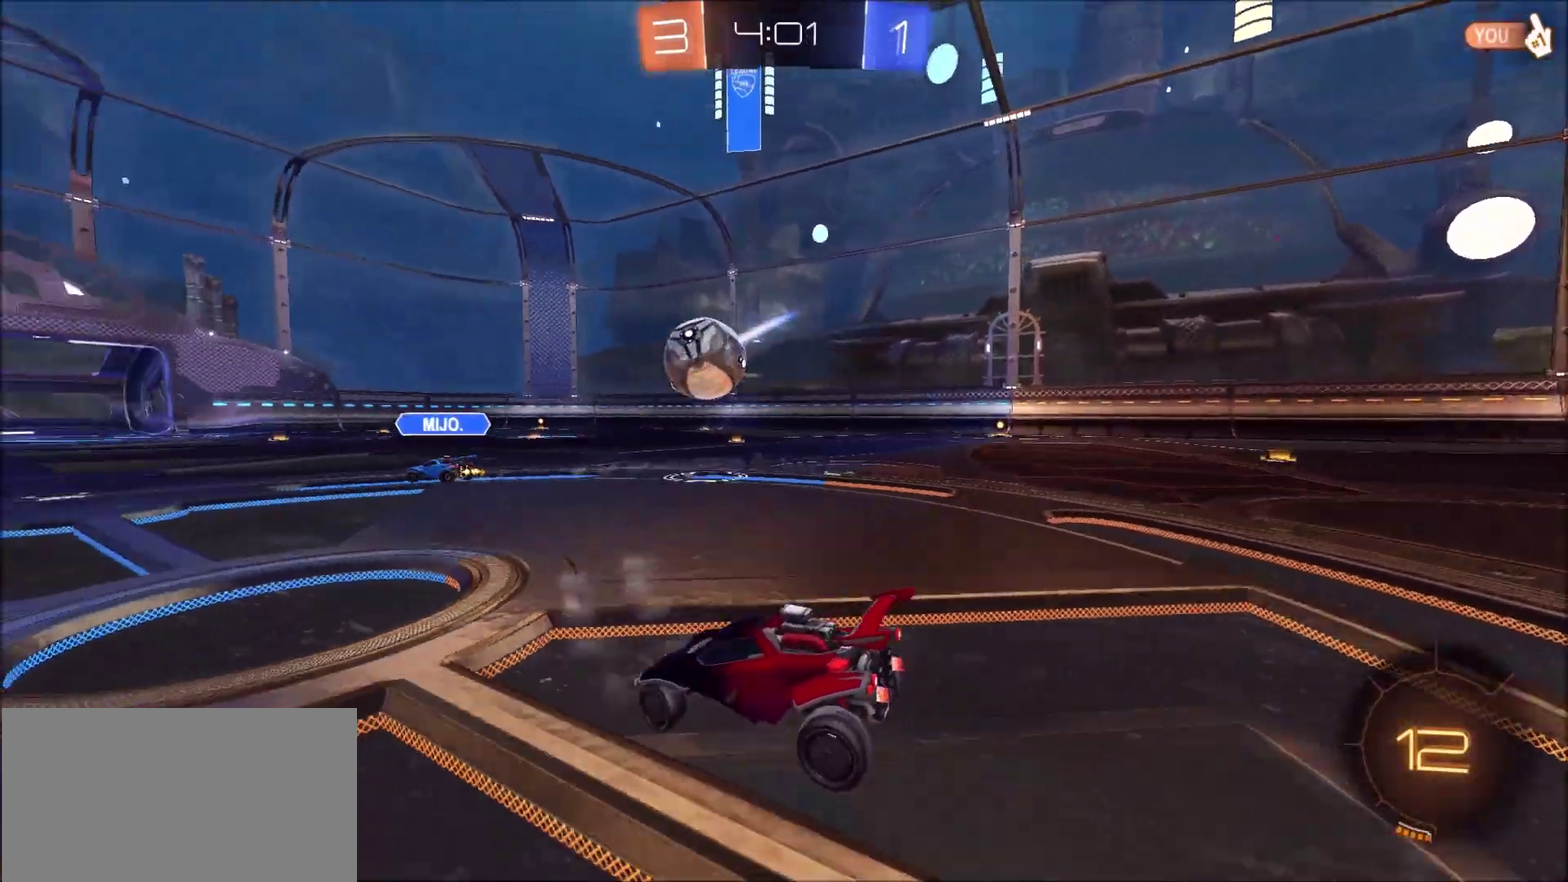
{"buttons": ["R2"], "left_stick": "left", "right_stick": "center", "events": [[183, "L2", "up"], [183, "R2", "down"], [217, "left_stick", "center"], [417, "left_stick", "left"]]}
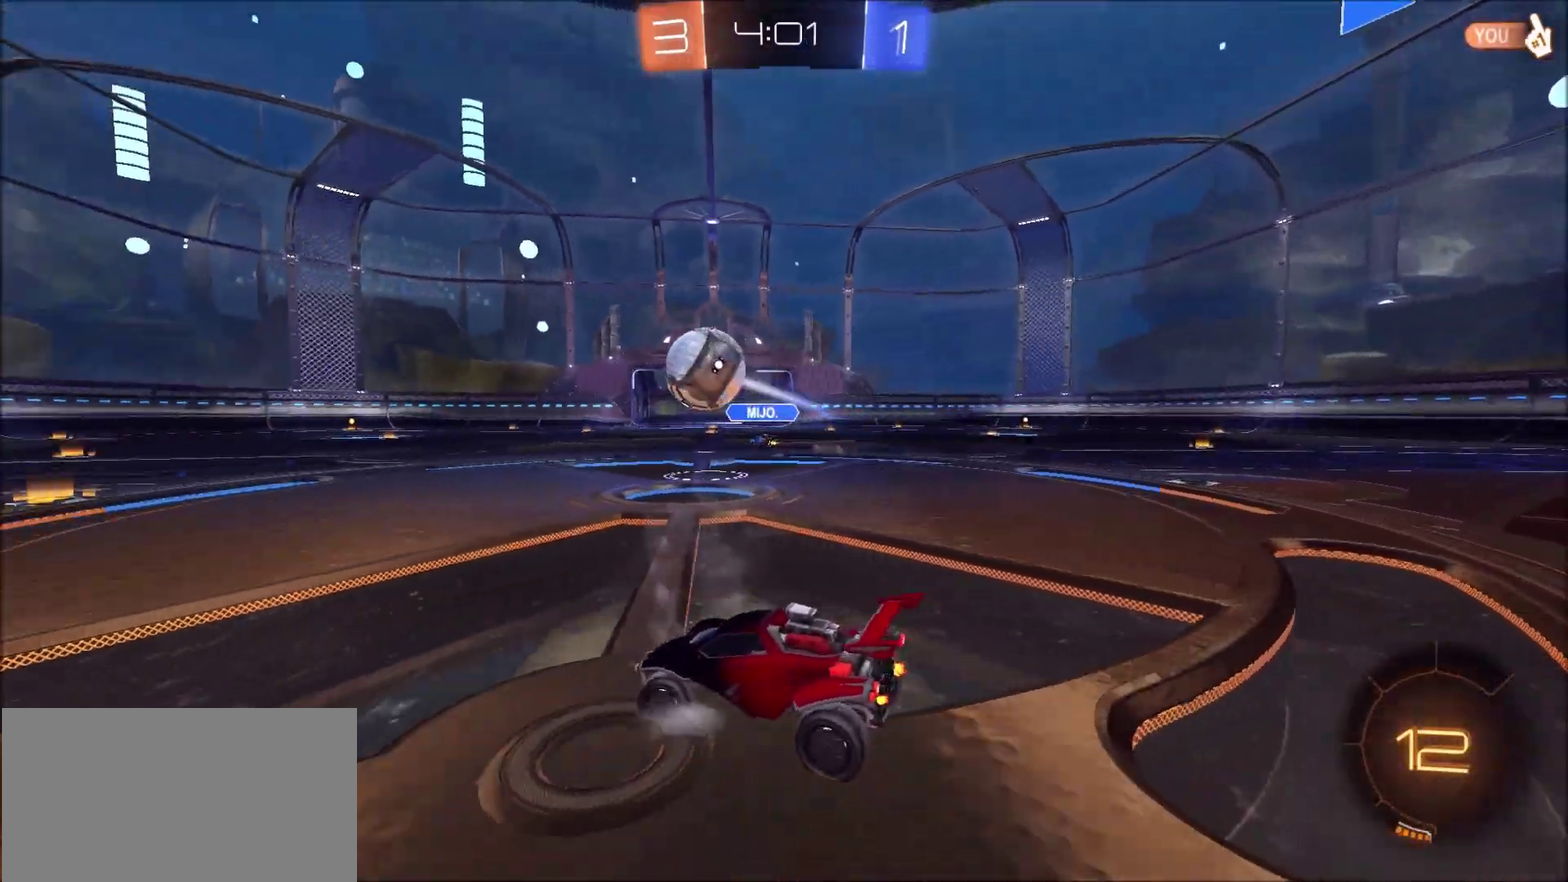
{"buttons": ["R2"], "left_stick": "left", "right_stick": "center", "events": [[283, "left_stick", "center"], [383, "left_stick", "left"]]}
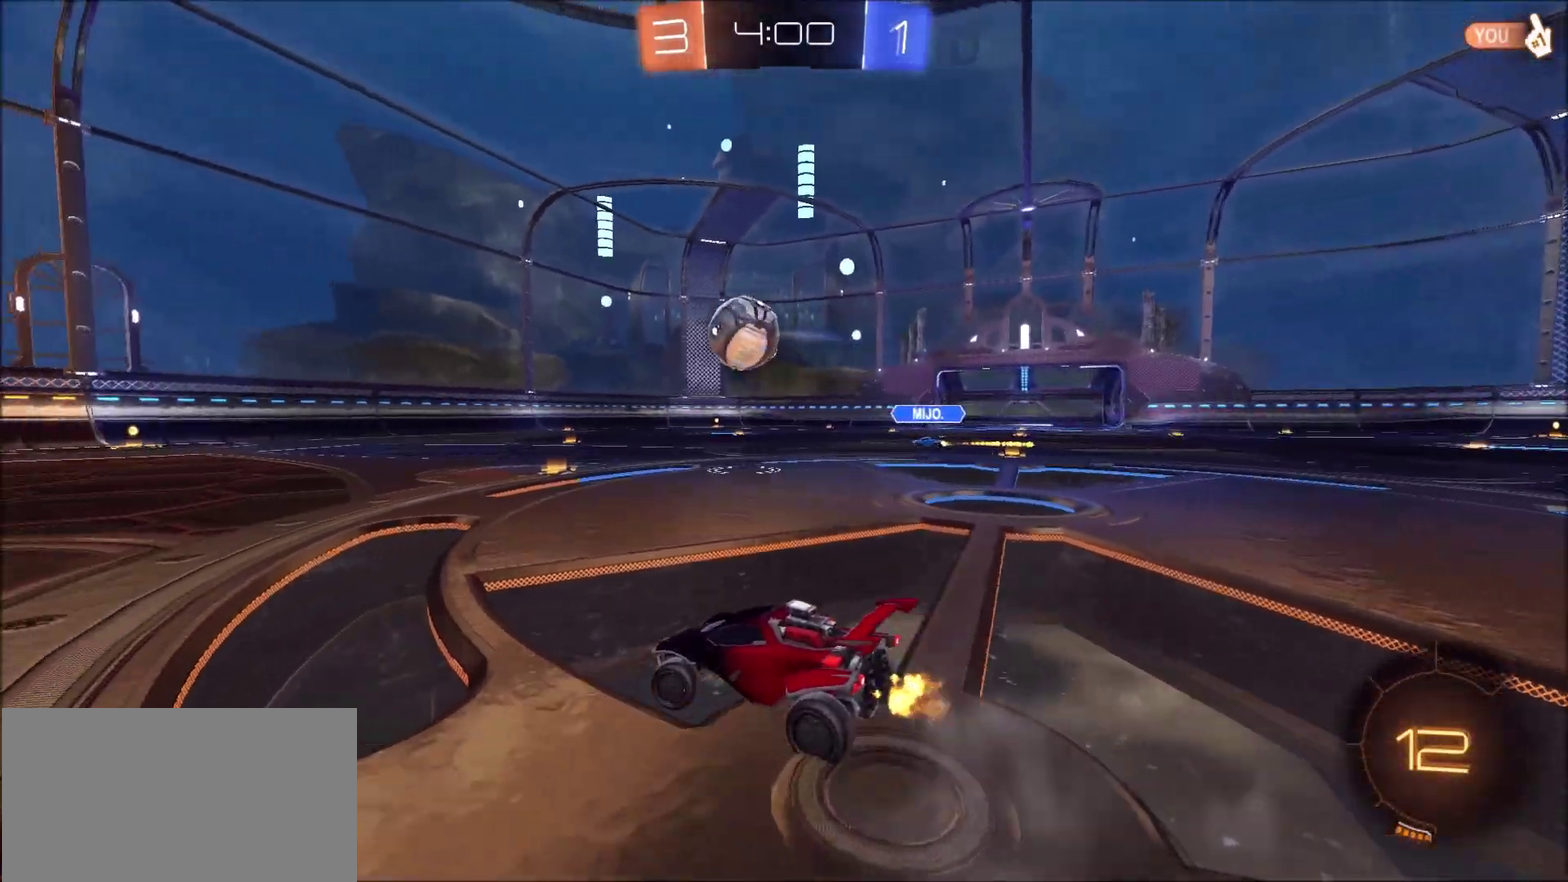
{"buttons": ["CIRCLE", "R2"], "left_stick": "left", "right_stick": "center", "events": [[83, "left_stick", "center"], [183, "left_stick", "left"], [283, "left_stick", "center"], [383, "left_stick", "left"], [483, "CIRCLE", "down"]]}
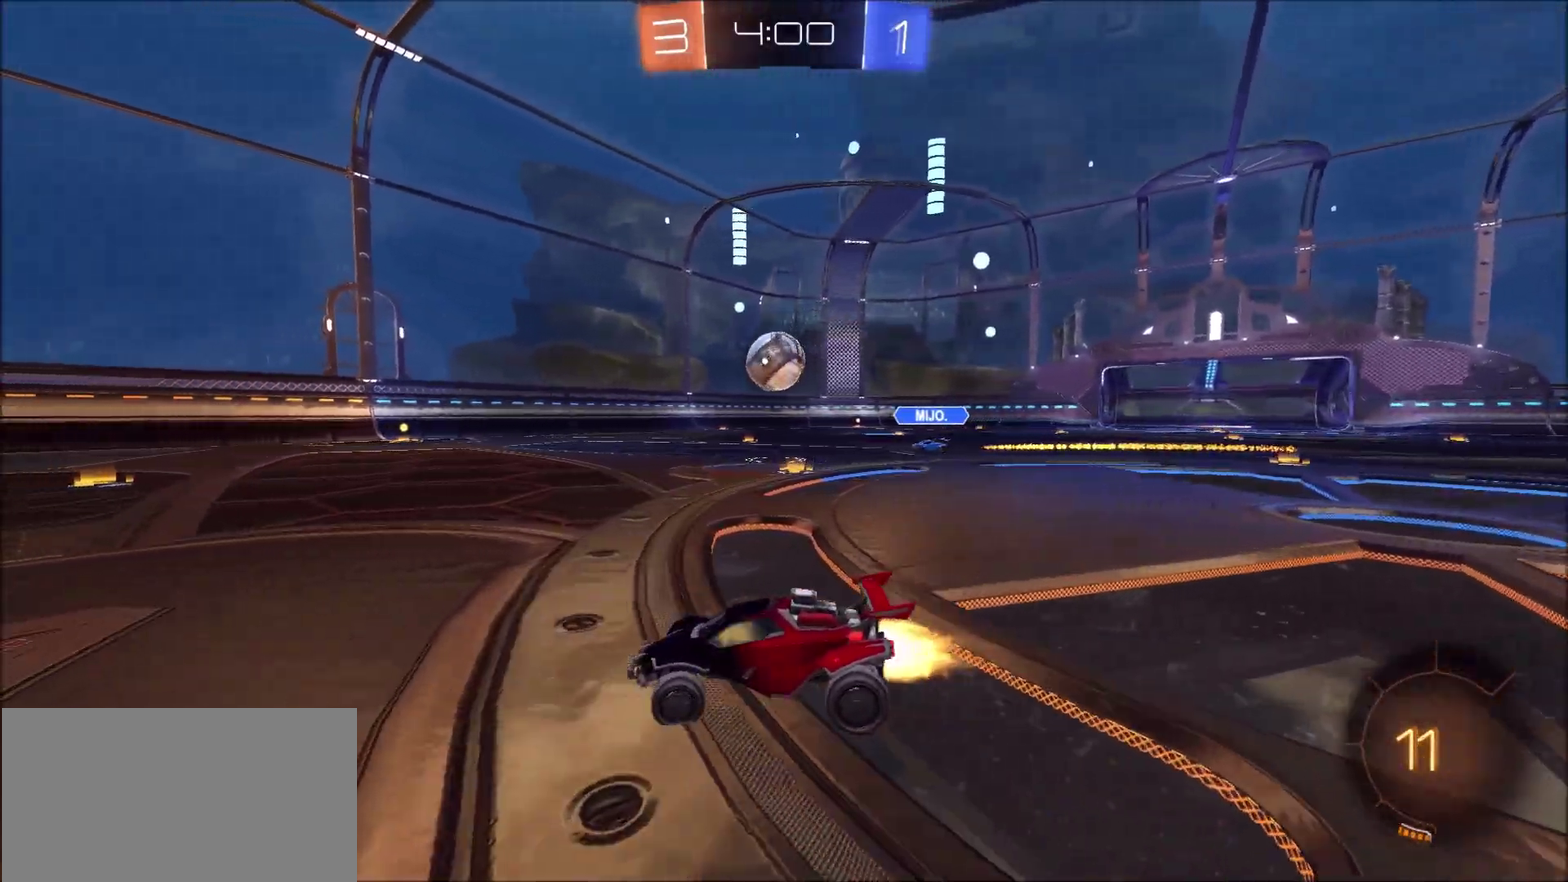
{"buttons": ["R2"], "left_stick": "up", "right_stick": "center", "events": [[50, "left_stick", "center"], [250, "CROSS", "down"], [283, "left_stick", "up"], [483, "CIRCLE", "up"], [483, "CROSS", "up"]]}
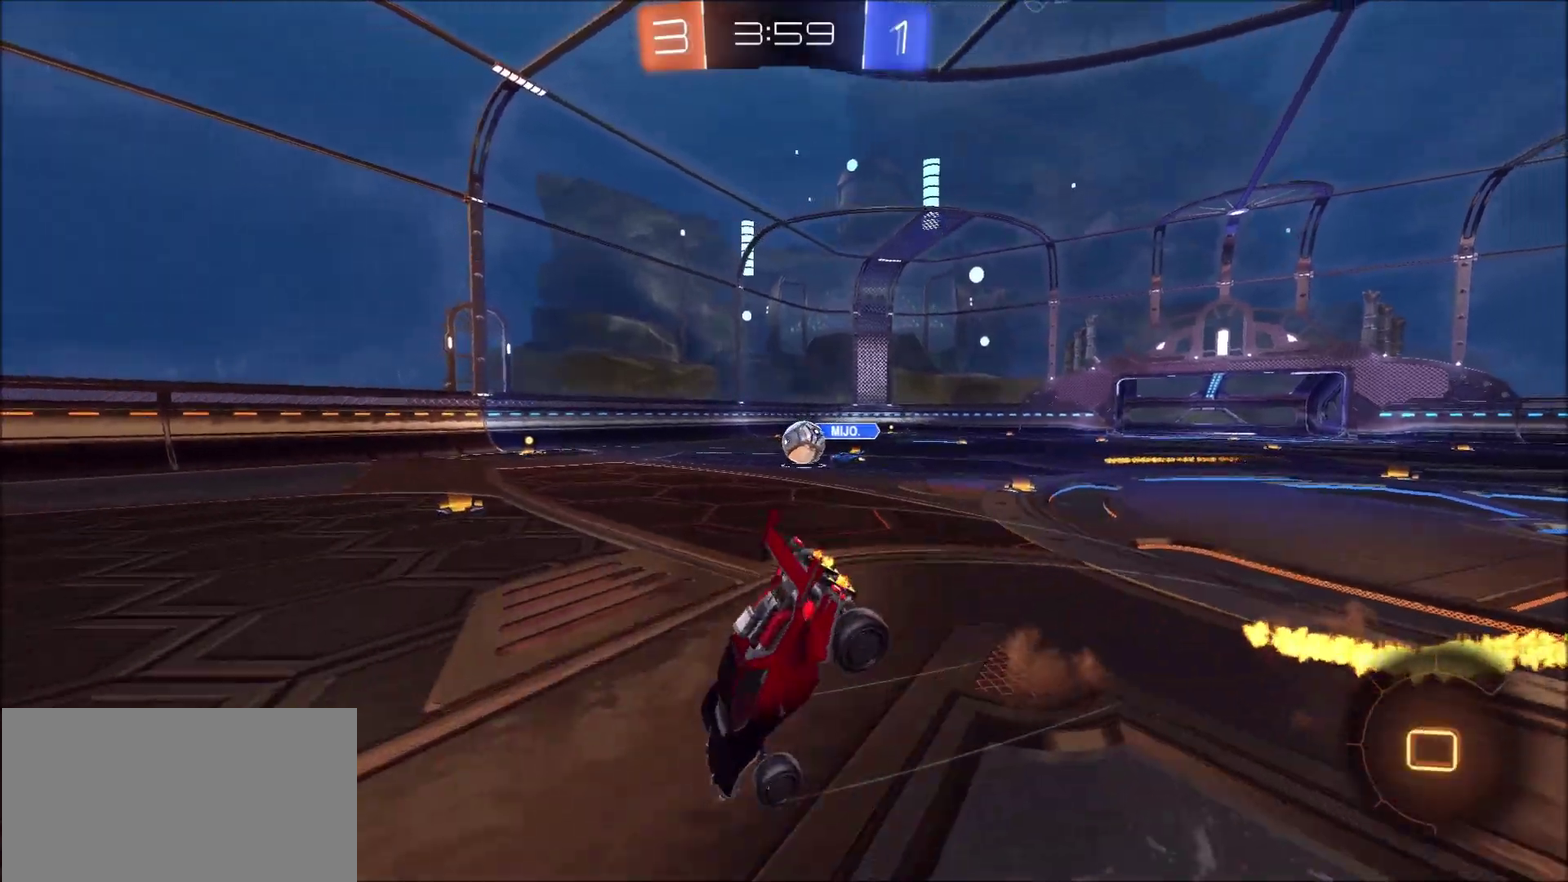
{"buttons": ["R2"], "left_stick": "center", "right_stick": "center", "events": [[50, "left_stick", "center"], [317, "TRIANGLE", "down"], [450, "TRIANGLE", "up"]]}
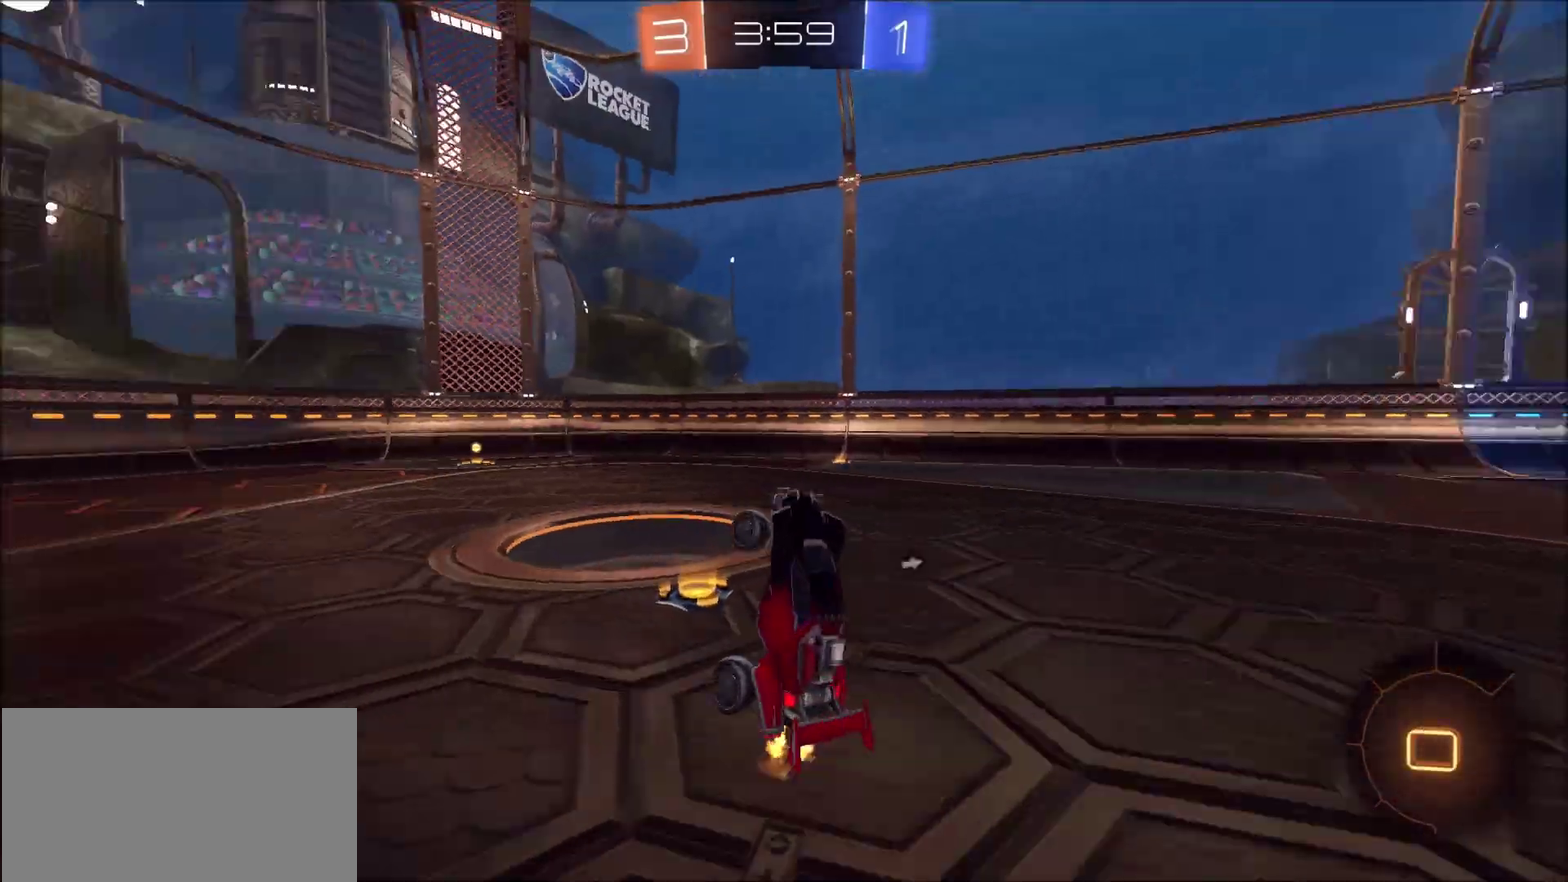
{"buttons": ["R2"], "left_stick": "center", "right_stick": "center", "events": [[217, "TRIANGLE", "down"], [317, "TRIANGLE", "up"]]}
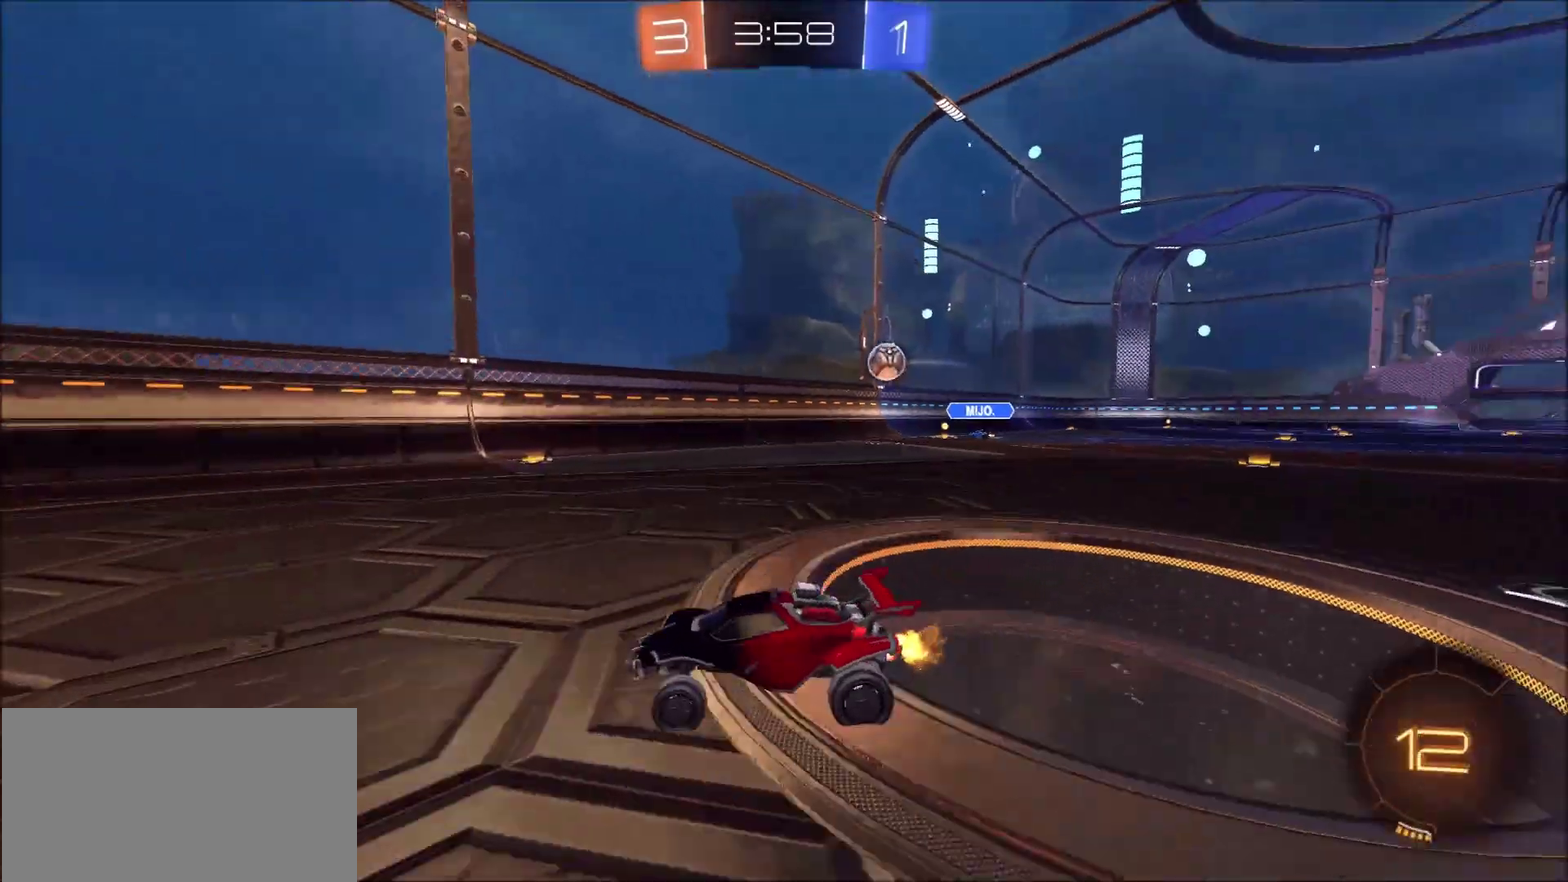
{"buttons": [], "left_stick": "left", "right_stick": "center", "events": [[417, "R2", "up"], [483, "left_stick", "left"]]}
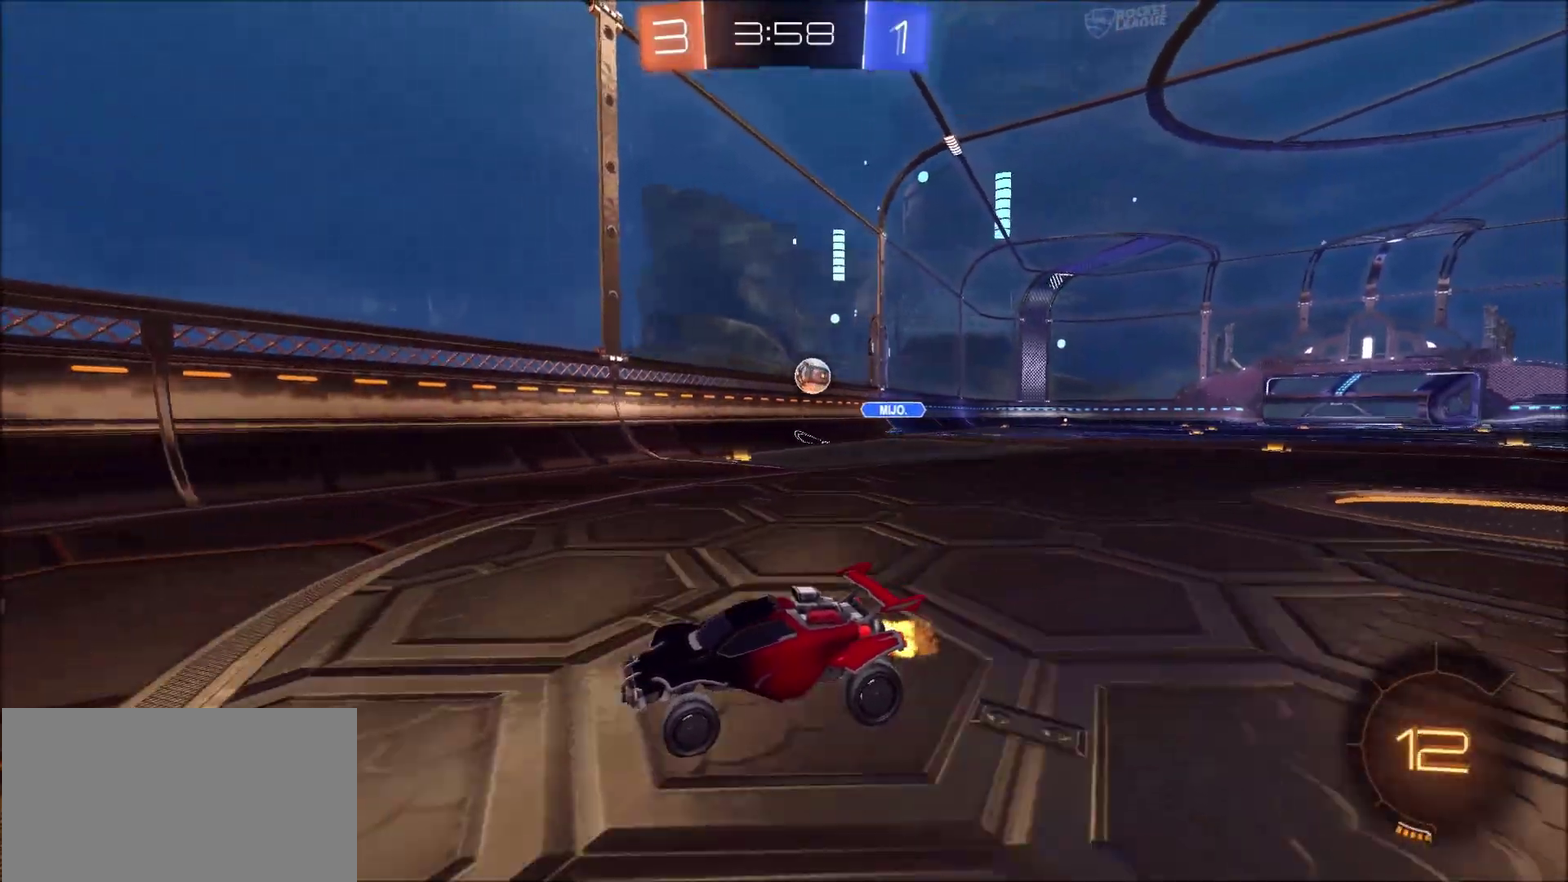
{"buttons": ["R2"], "left_stick": "center", "right_stick": "center", "events": [[217, "L2", "down"], [317, "L2", "up"], [383, "R2", "down"], [383, "left_stick", "center"]]}
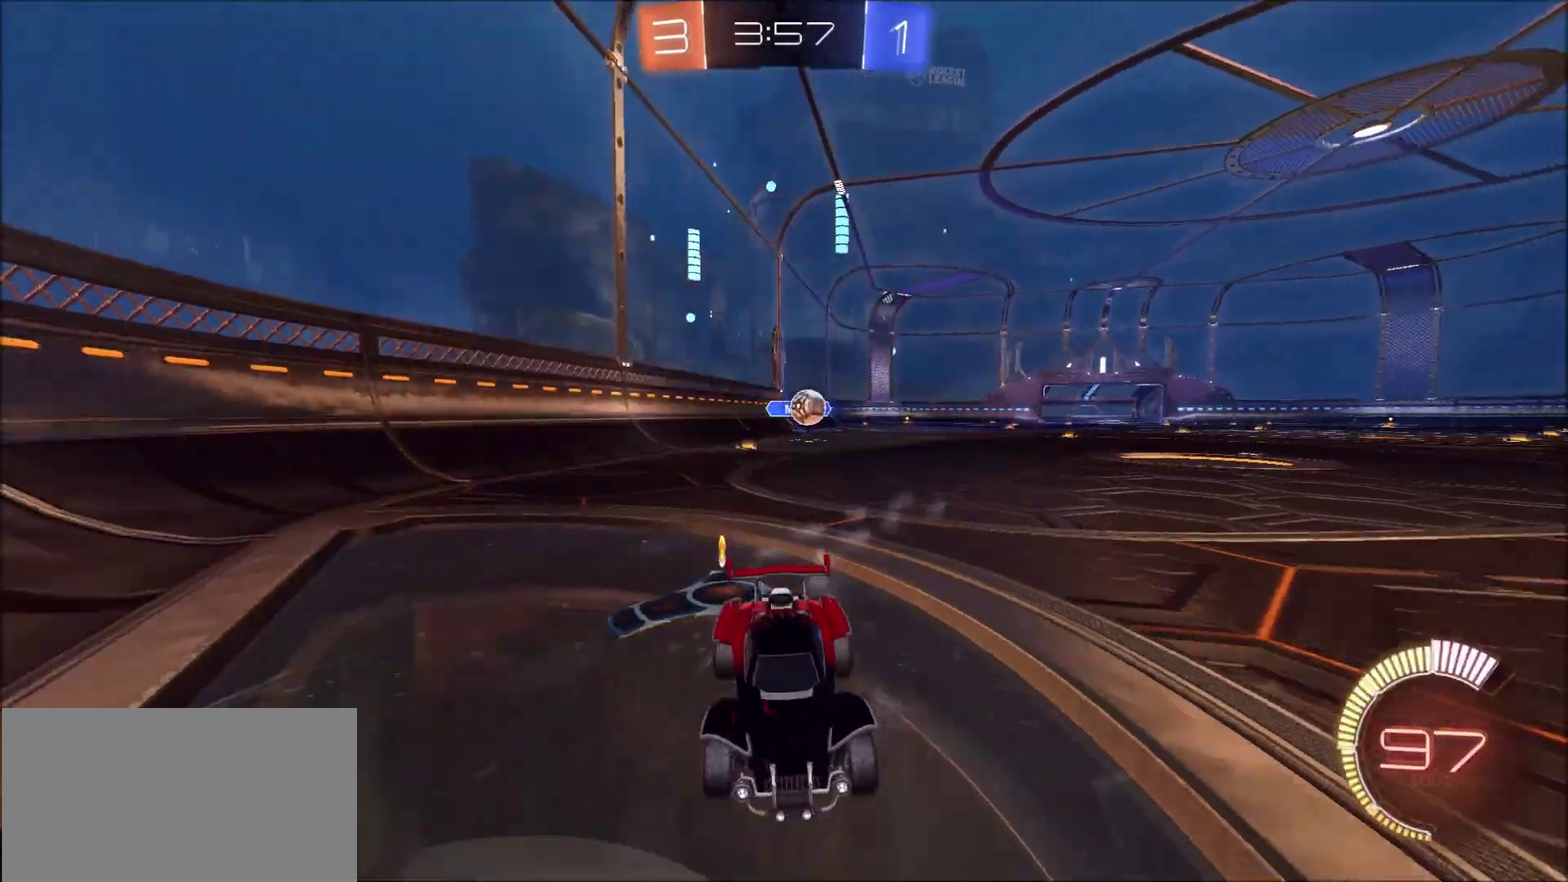
{"buttons": [], "left_stick": "left", "right_stick": "center", "events": [[50, "left_stick", "left"], [183, "left_stick", "center"], [250, "left_stick", "left"], [283, "R2", "up"]]}
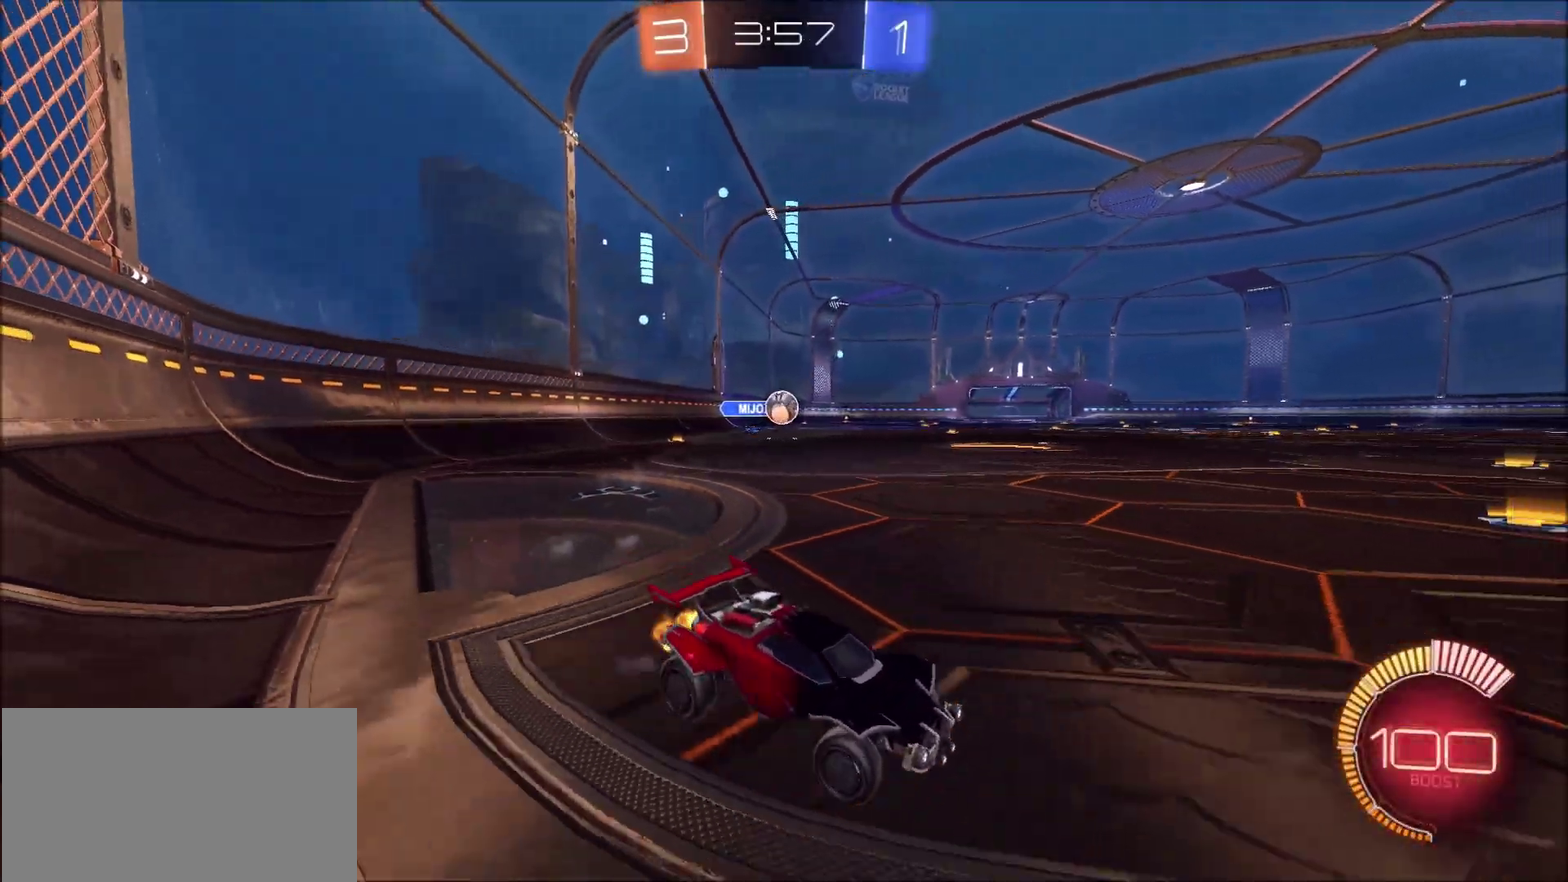
{"buttons": [], "left_stick": "left", "right_stick": "center", "events": [[83, "left_stick", "center"], [483, "left_stick", "left"]]}
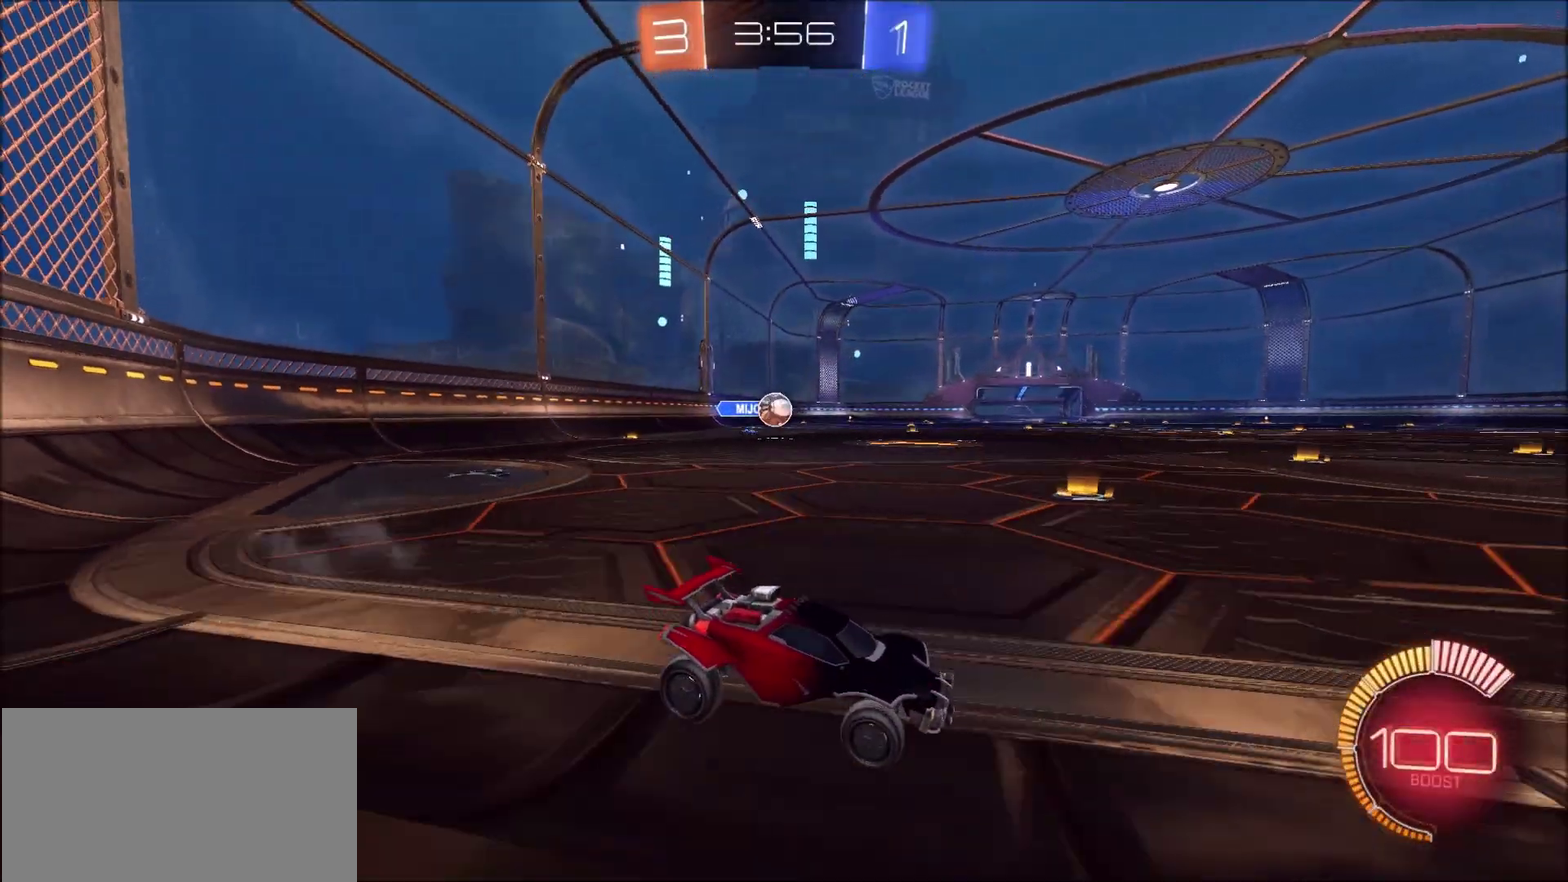
{"buttons": ["R2"], "left_stick": "left", "right_stick": "center", "events": [[150, "left_stick", "center"], [283, "left_stick", "left"], [383, "R2", "down"]]}